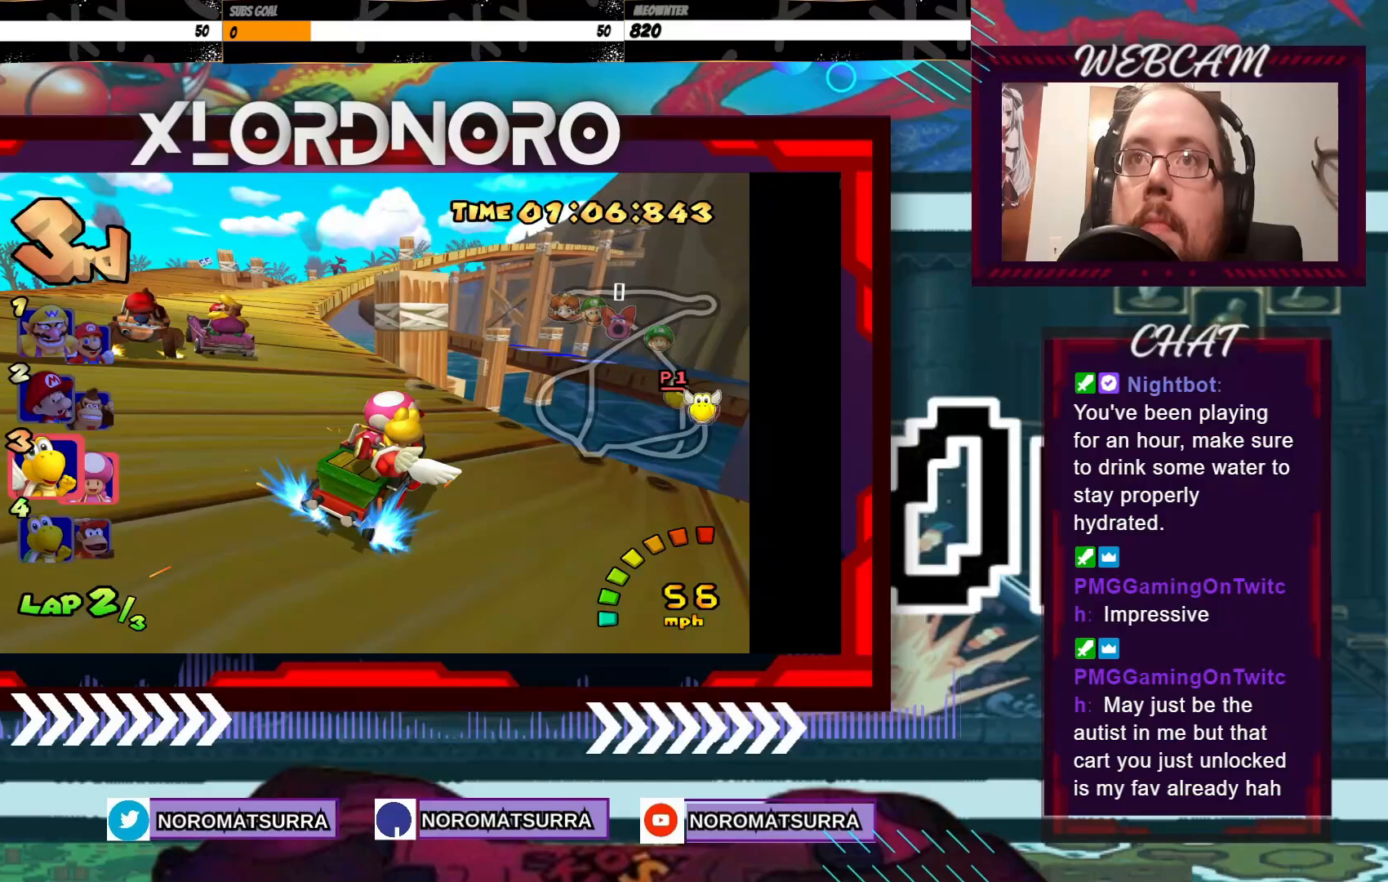
Gameplay with a controller (Xbox layout); each line is a JSON object with the inputs held at the frame after it (dt_ms = milliseconds from this image to that frame). "events" lists button and stick changes between this image and that frame as [ms after this image, input, new state], when the widget could be followed in between. Not read: L3 R3 right_stick.
{"dt_ms": 500, "buttons": ["A", "R2"], "left_stick": "up-right", "events": [[33, "left_stick", "right"], [167, "left_stick", "left"], [433, "left_stick", "up-right"]]}
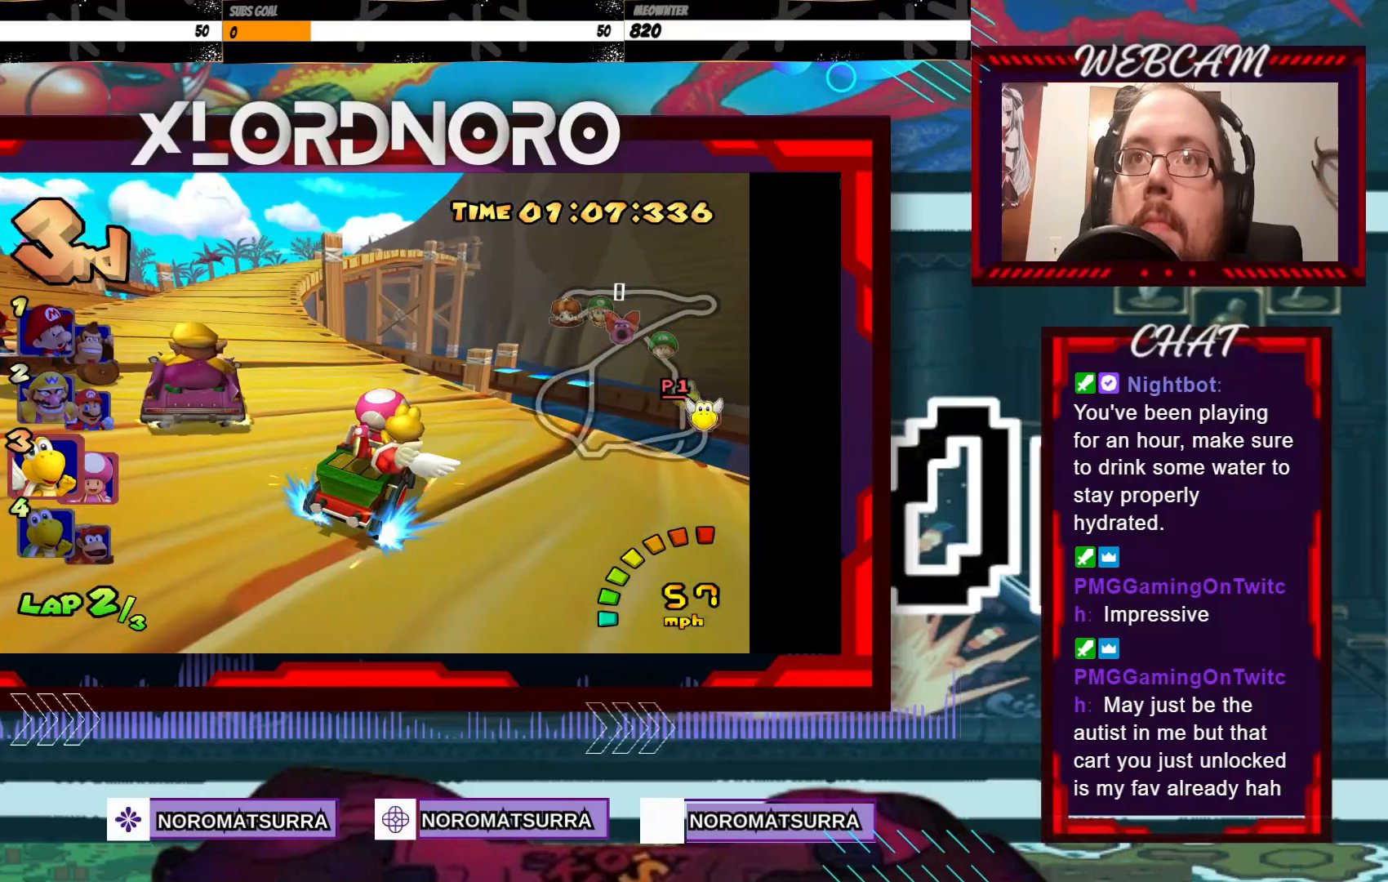
{"dt_ms": 500, "buttons": ["A", "R2"], "left_stick": "left", "events": [[33, "left_stick", "left"]]}
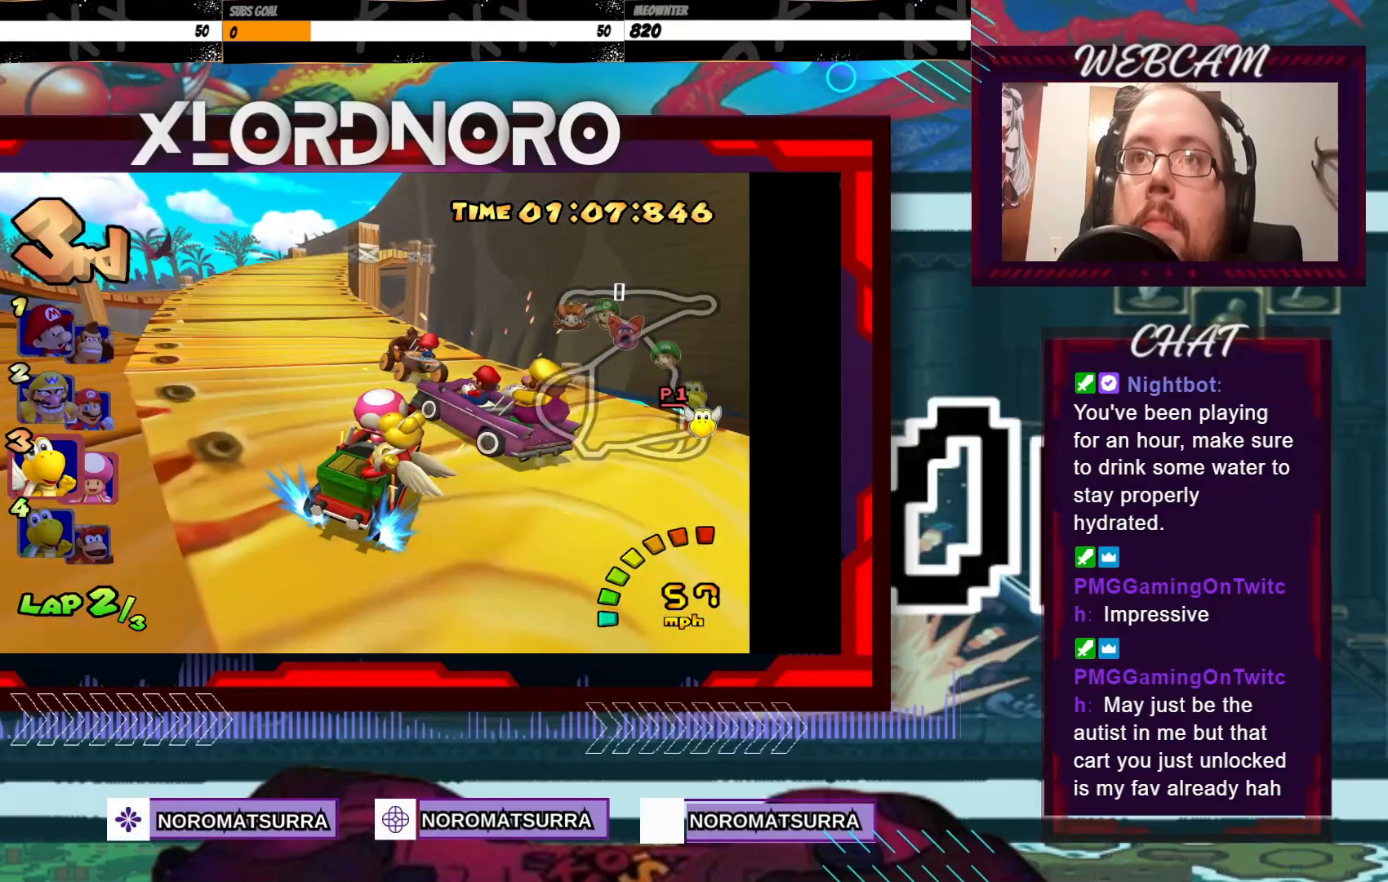
{"dt_ms": 500, "buttons": ["A"], "left_stick": "left", "events": [[183, "left_stick", "right"], [267, "left_stick", "center"], [317, "left_stick", "left"], [333, "R2", "up"]]}
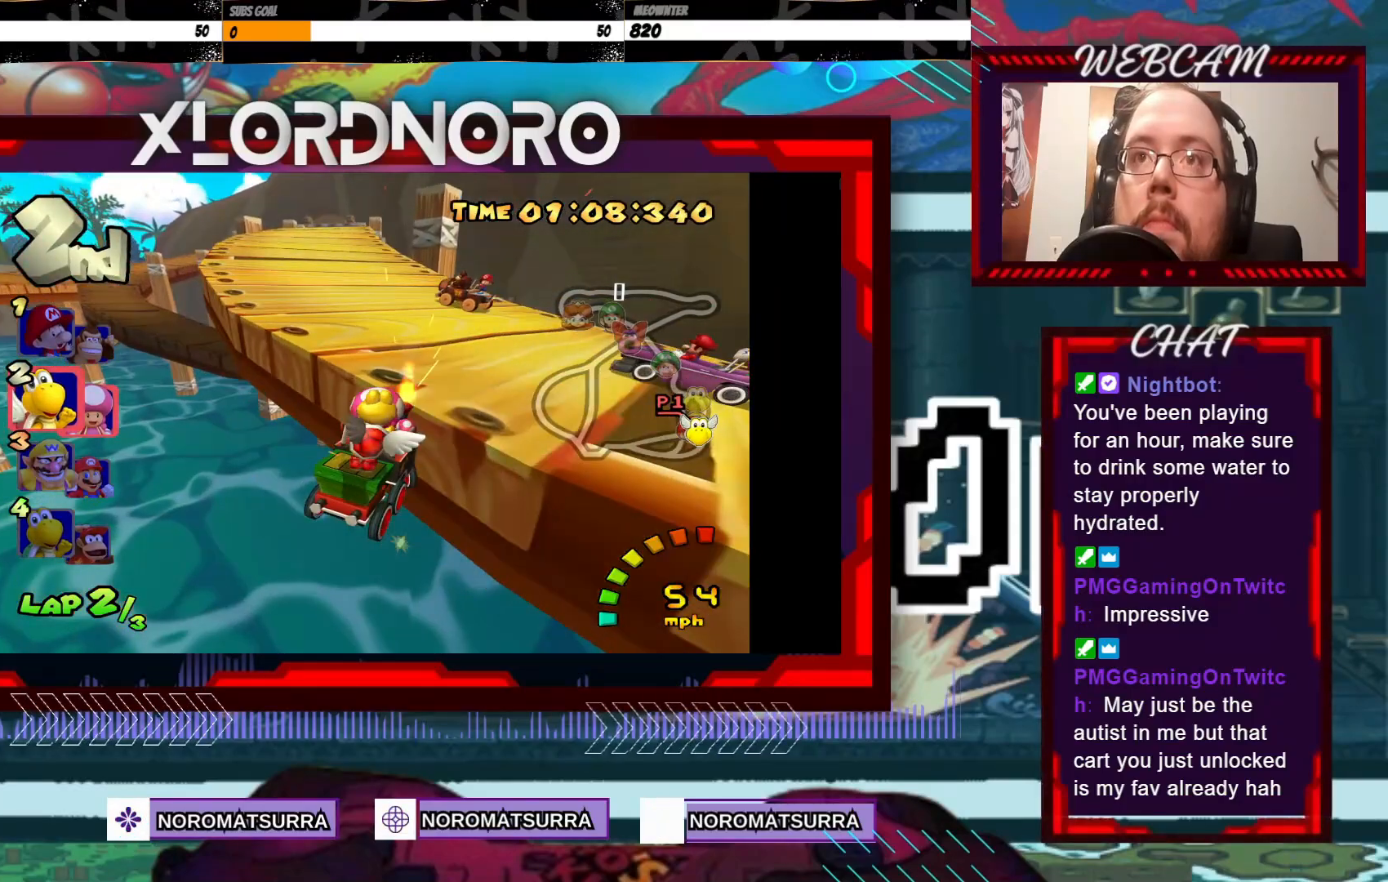
{"dt_ms": 500, "buttons": ["A"], "left_stick": "center", "events": [[33, "left_stick", "center"], [233, "left_stick", "left"], [367, "A", "up"], [383, "left_stick", "center"], [433, "A", "down"]]}
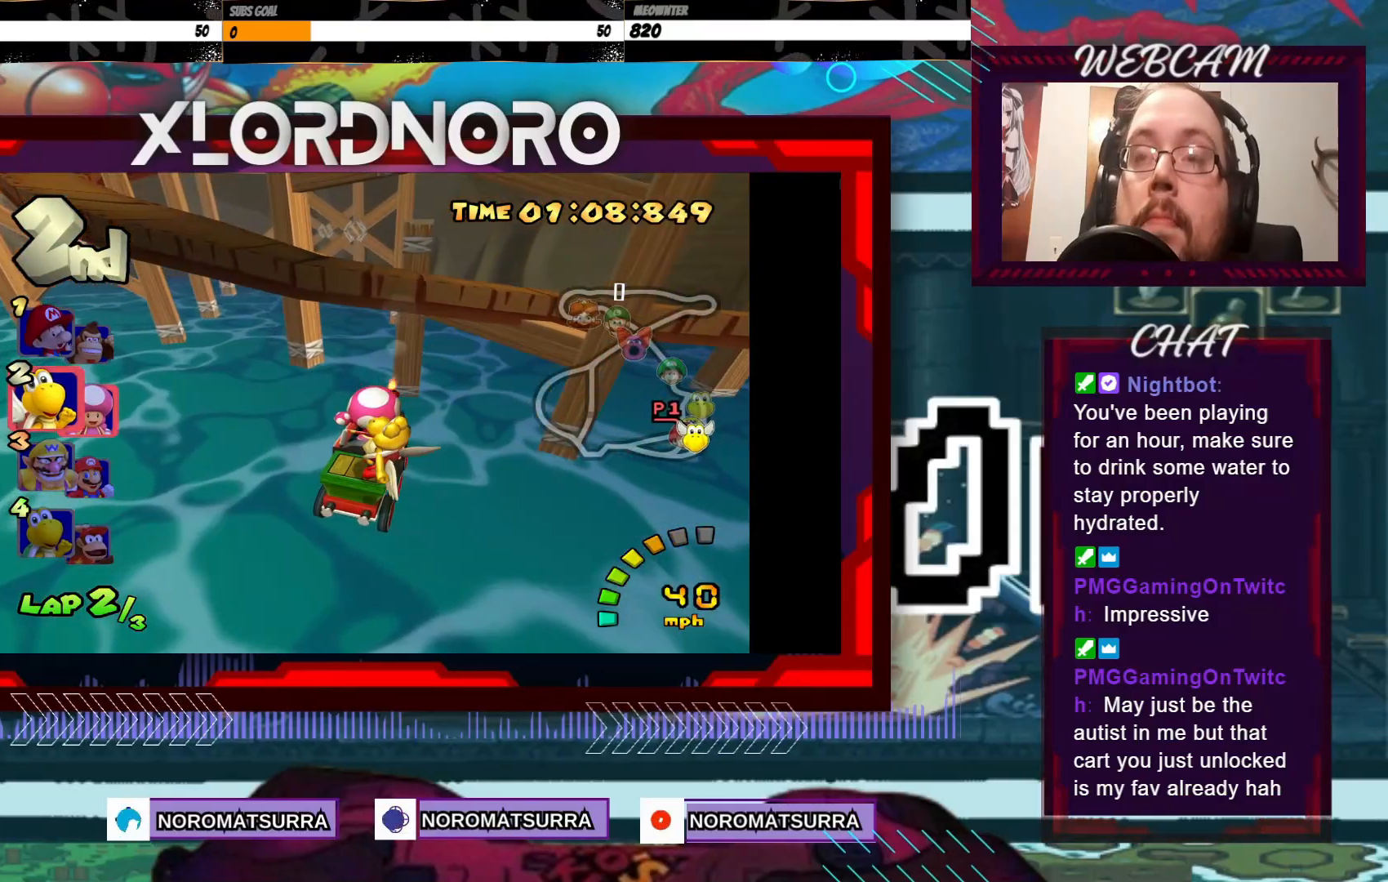
{"dt_ms": 500, "buttons": [], "left_stick": "center", "events": [[33, "A", "up"], [333, "A", "down"], [483, "A", "up"]]}
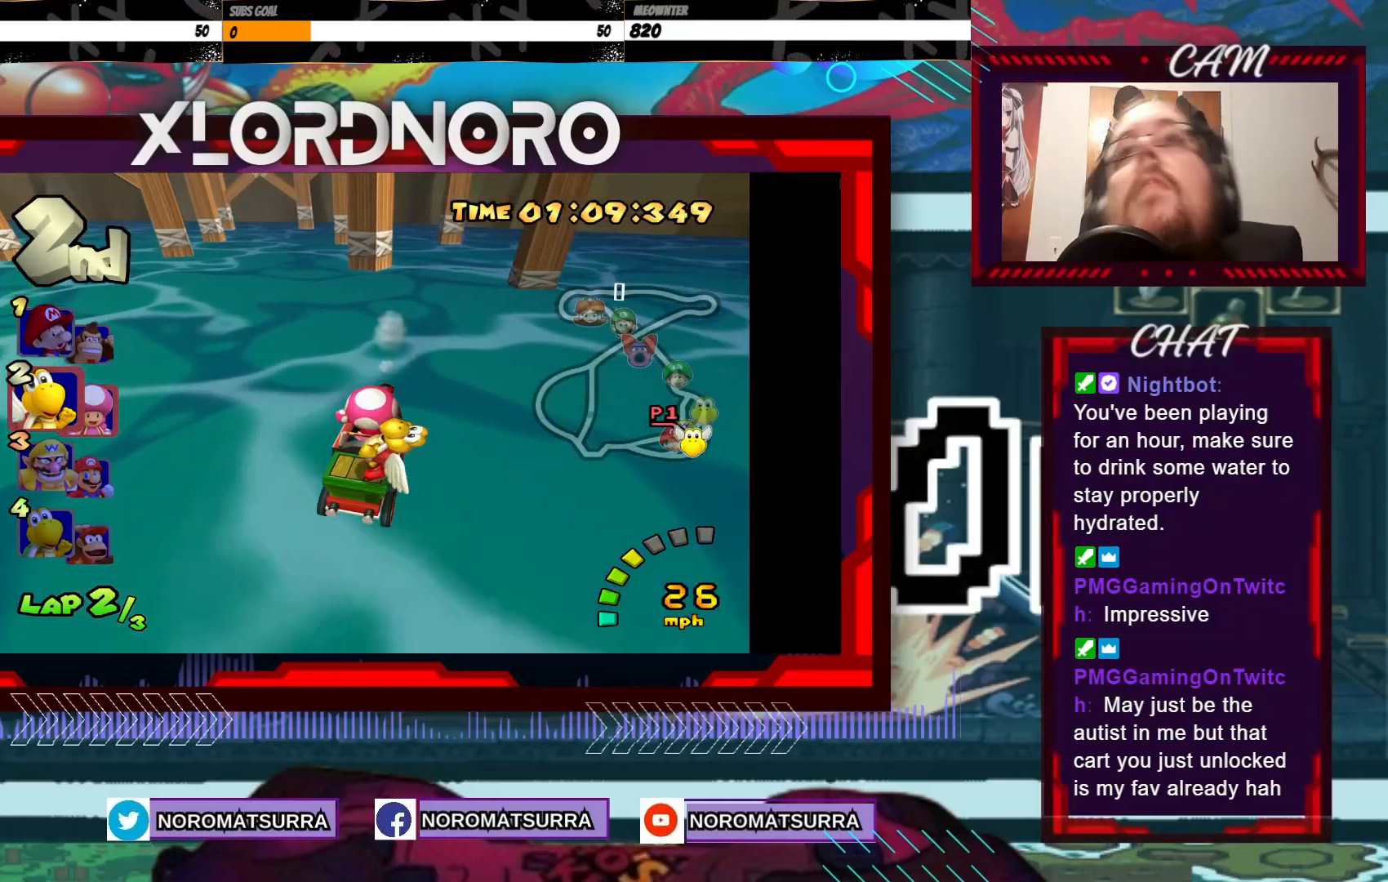
{"dt_ms": 500, "buttons": [], "left_stick": "center"}
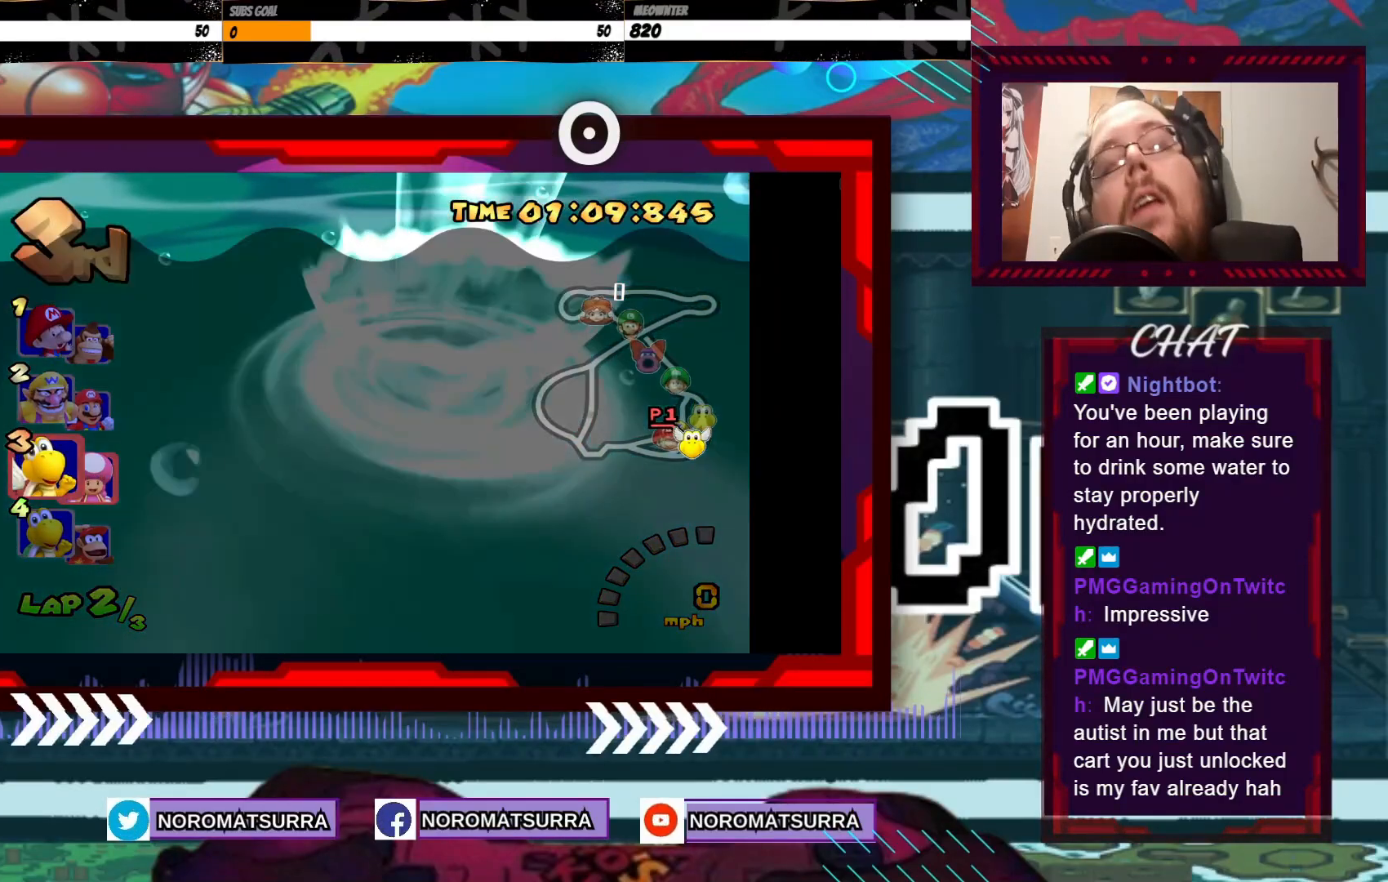
{"dt_ms": 1000, "buttons": [], "left_stick": "center"}
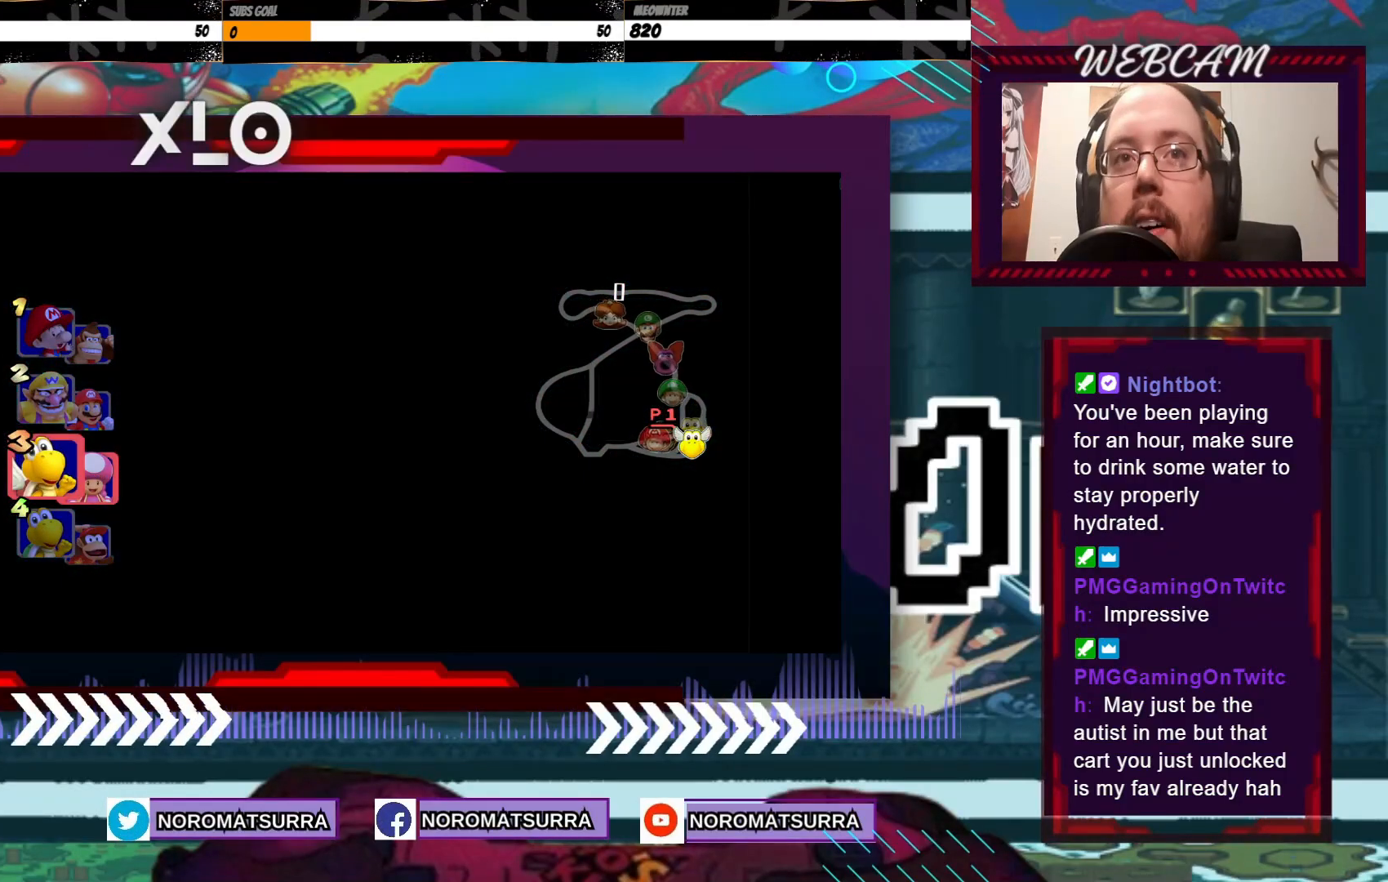
{"dt_ms": 500, "buttons": [], "left_stick": "center", "events": [[17, "A", "down"], [133, "A", "up"]]}
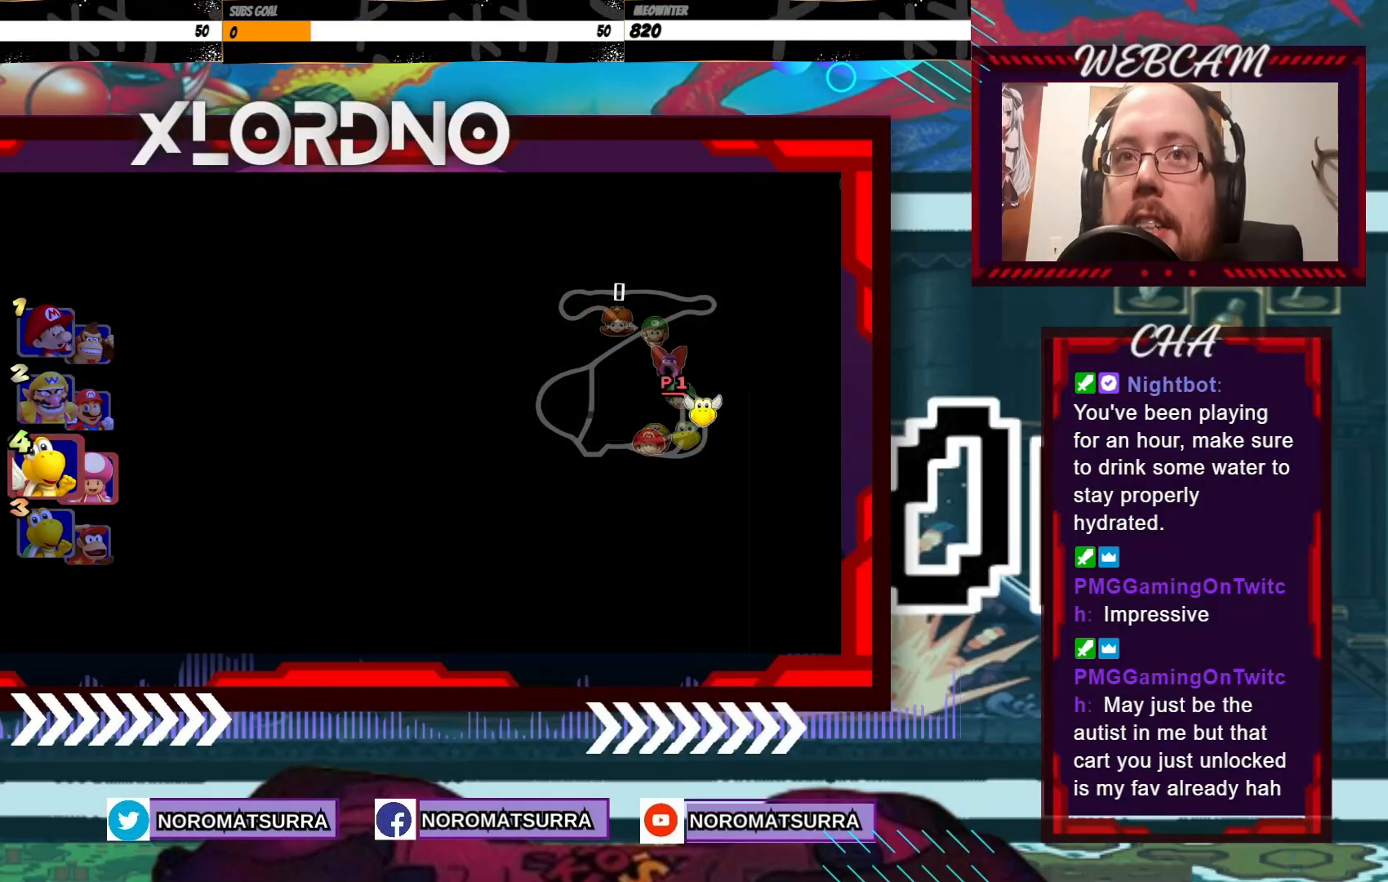
{"dt_ms": 500, "buttons": ["A"], "left_stick": "center", "events": [[500, "A", "down"]]}
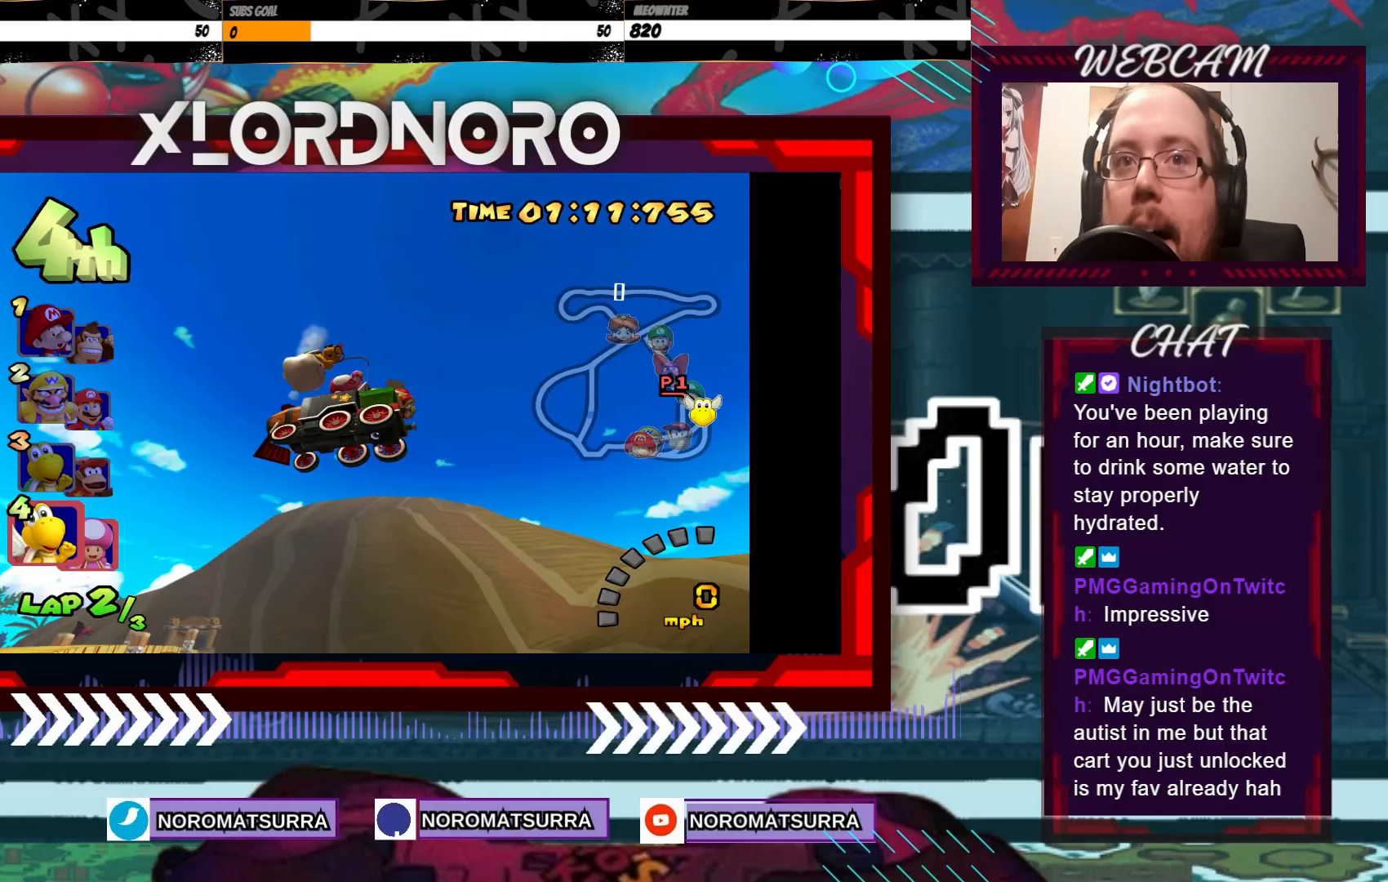
{"dt_ms": 500, "buttons": [], "left_stick": "center", "events": [[17, "A", "up"]]}
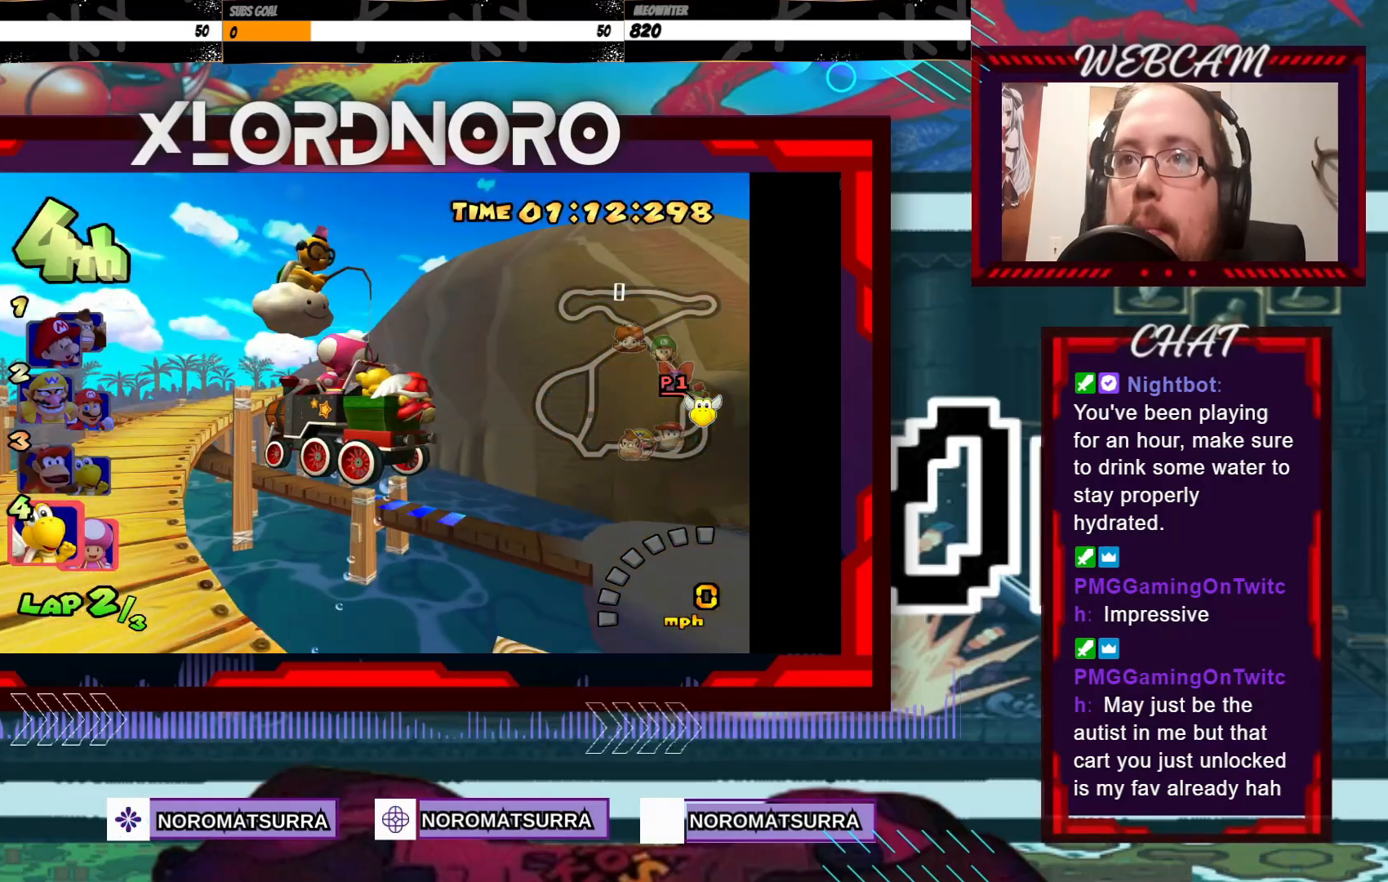
{"dt_ms": 500, "buttons": [], "left_stick": "center", "events": []}
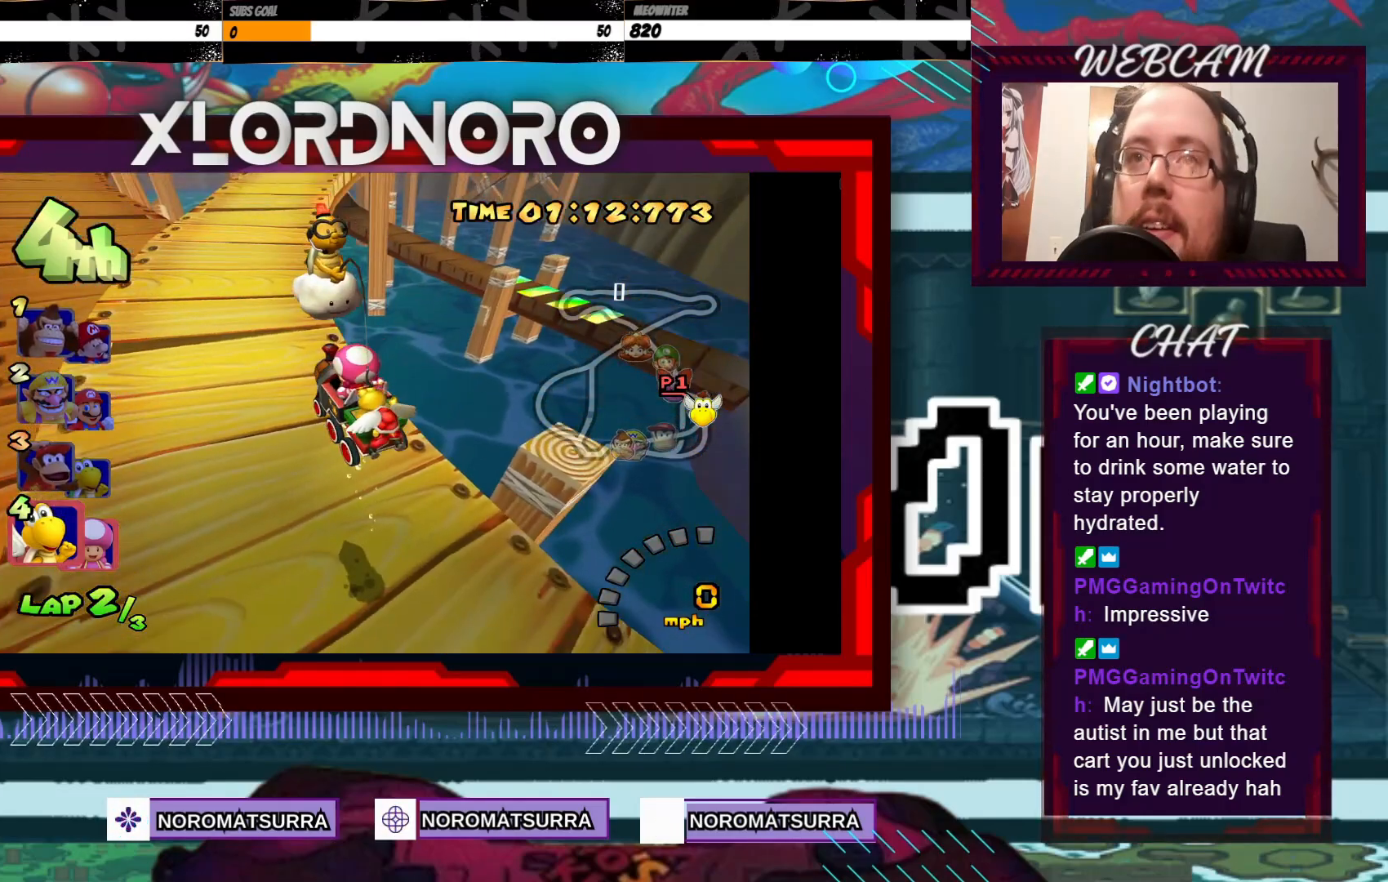
{"dt_ms": 500, "buttons": [], "left_stick": "center", "events": []}
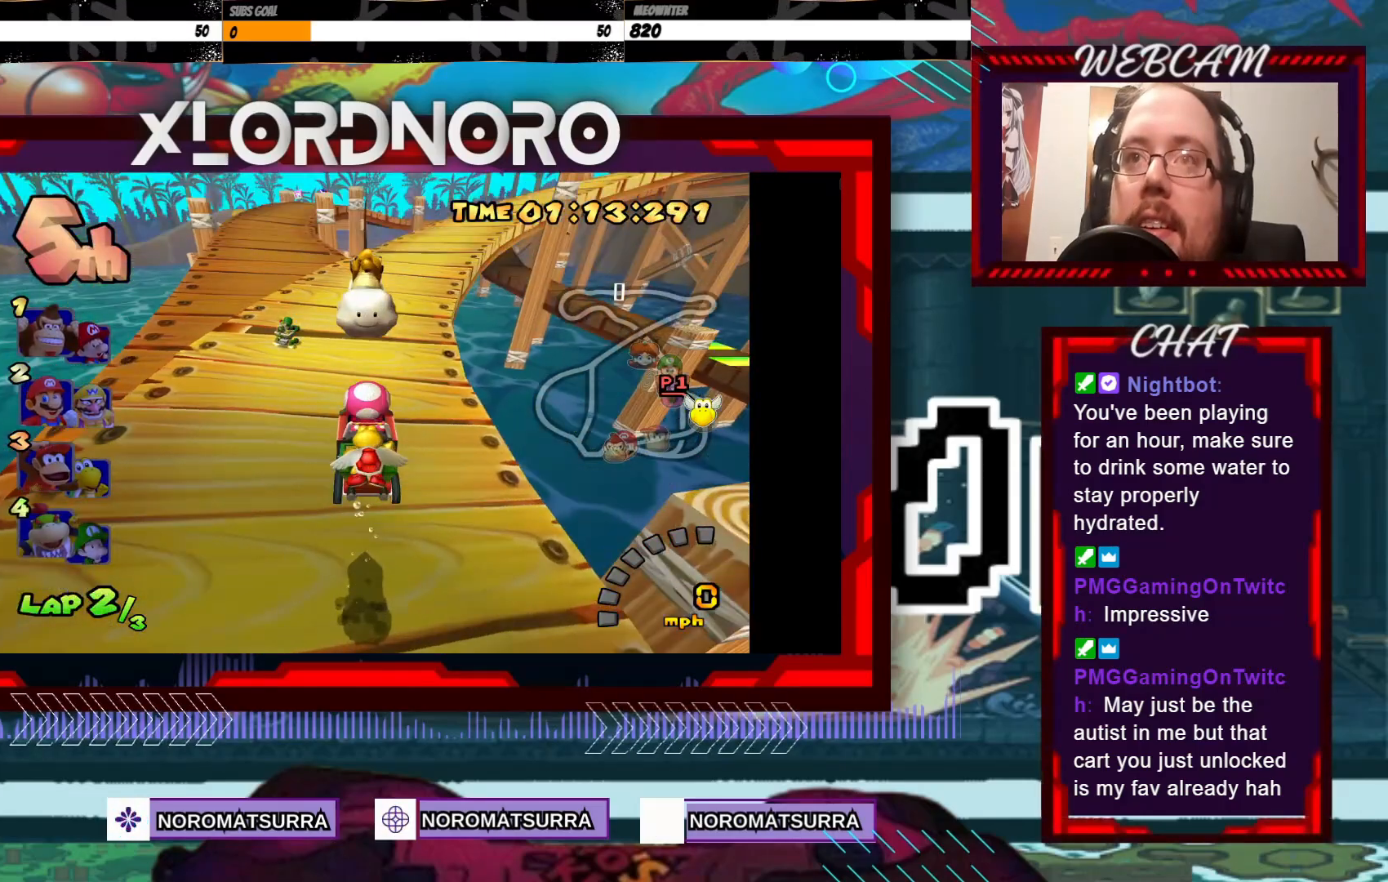
{"dt_ms": 500, "buttons": ["A"], "left_stick": "center", "events": [[500, "A", "down"]]}
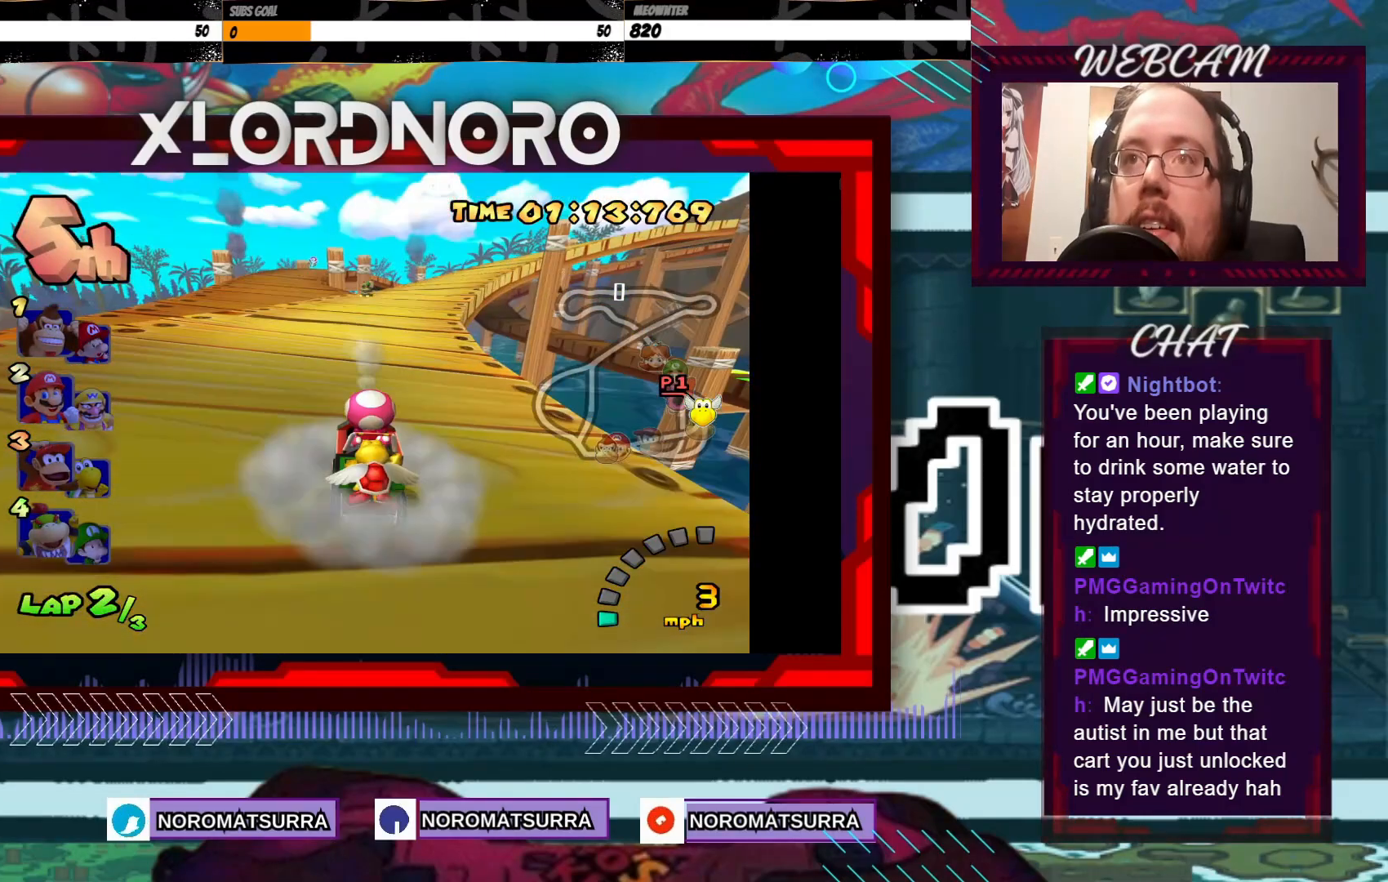
{"dt_ms": 500, "buttons": ["A"], "left_stick": "center", "events": [[267, "left_stick", "right"], [417, "left_stick", "center"]]}
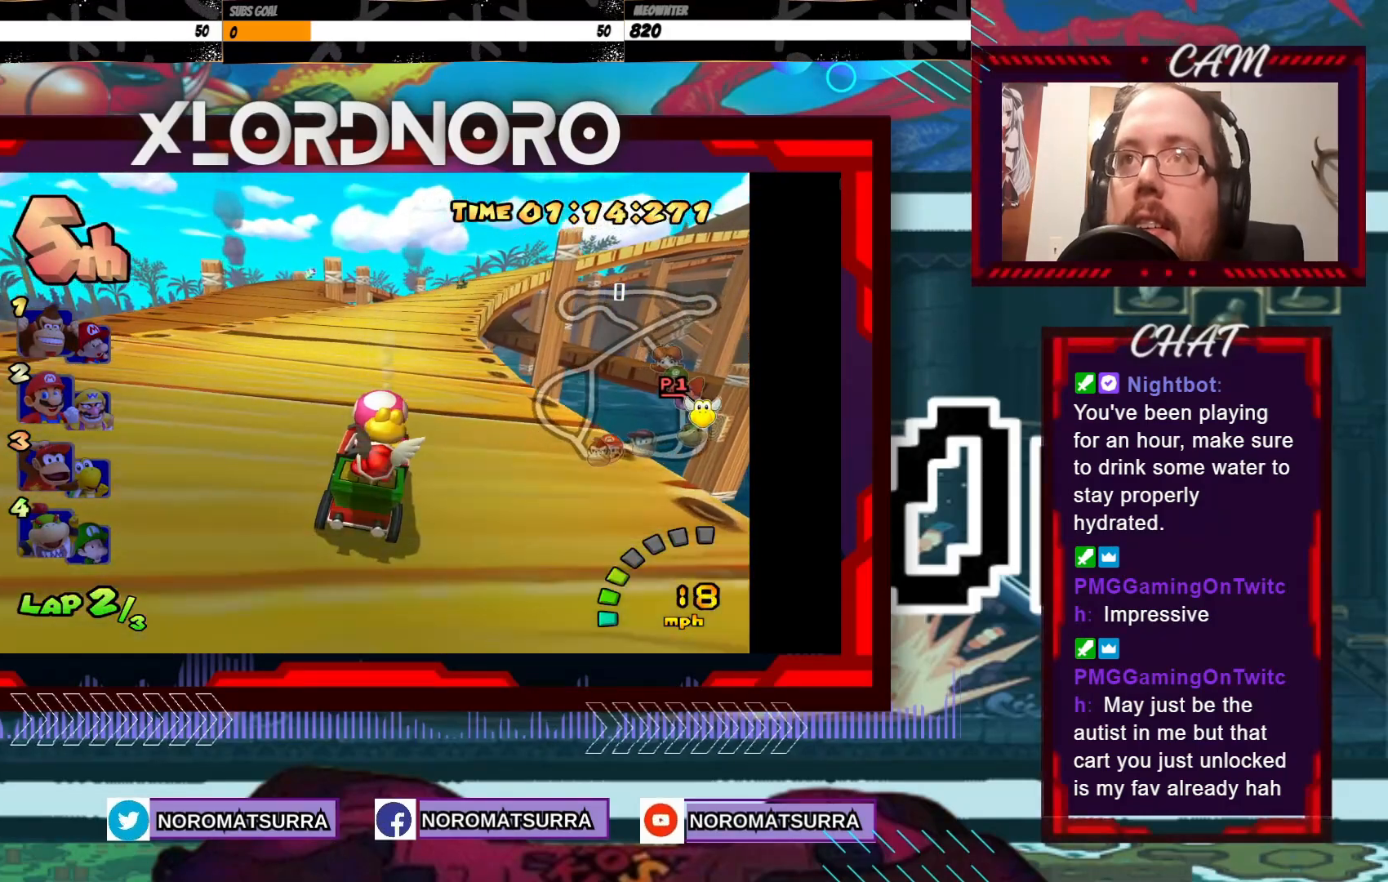
{"dt_ms": 500, "buttons": ["A"], "left_stick": "center", "events": [[333, "left_stick", "right"], [483, "left_stick", "center"]]}
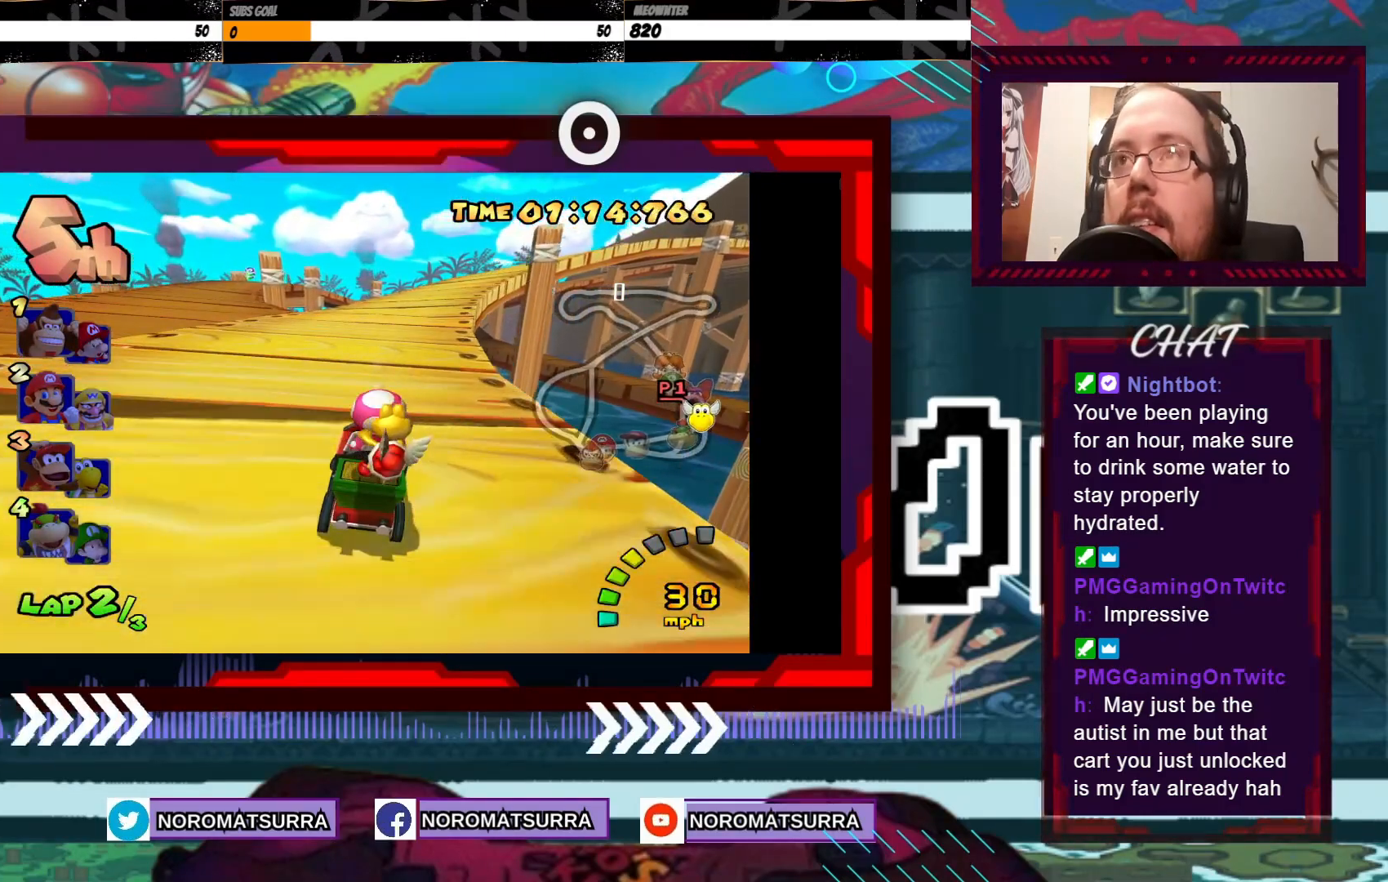
{"dt_ms": 500, "buttons": ["A"], "left_stick": "center", "events": [[267, "left_stick", "right"], [417, "left_stick", "center"]]}
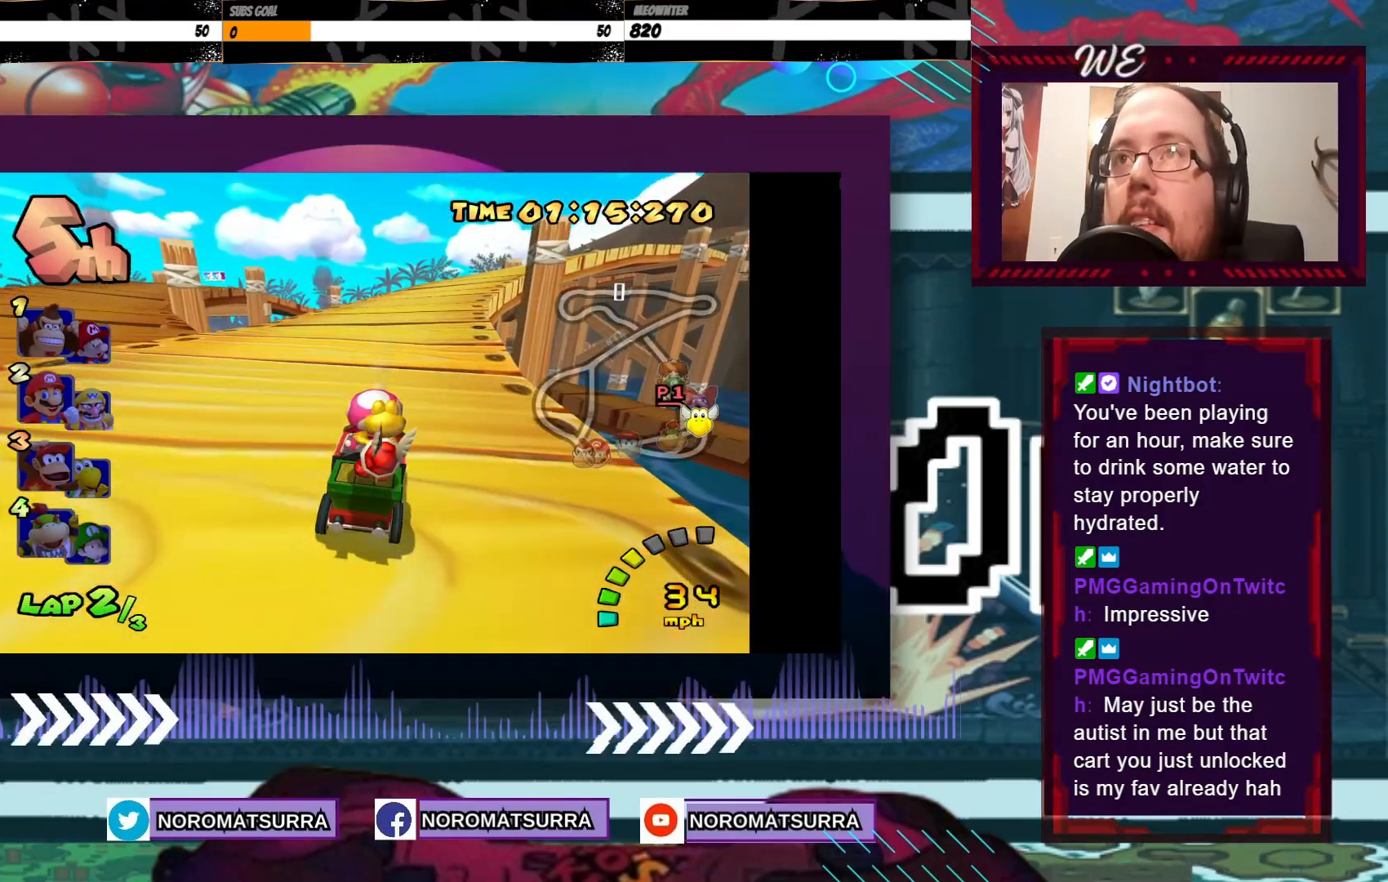
{"dt_ms": 500, "buttons": ["A"], "left_stick": "right", "events": [[117, "left_stick", "right"], [283, "left_stick", "center"], [433, "left_stick", "right"]]}
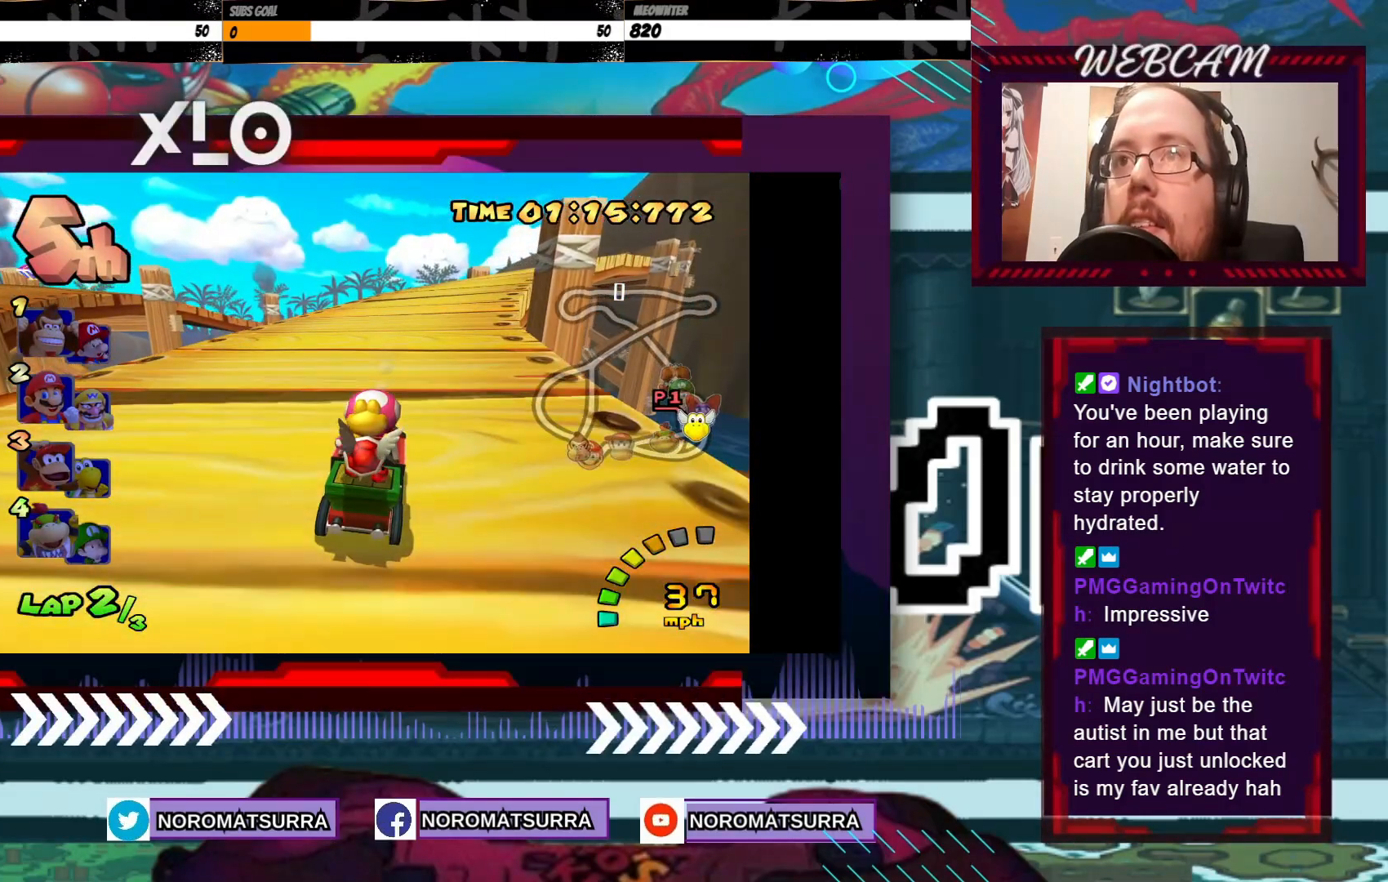
{"dt_ms": 500, "buttons": ["A"], "left_stick": "right", "events": [[167, "left_stick", "center"], [333, "left_stick", "right"]]}
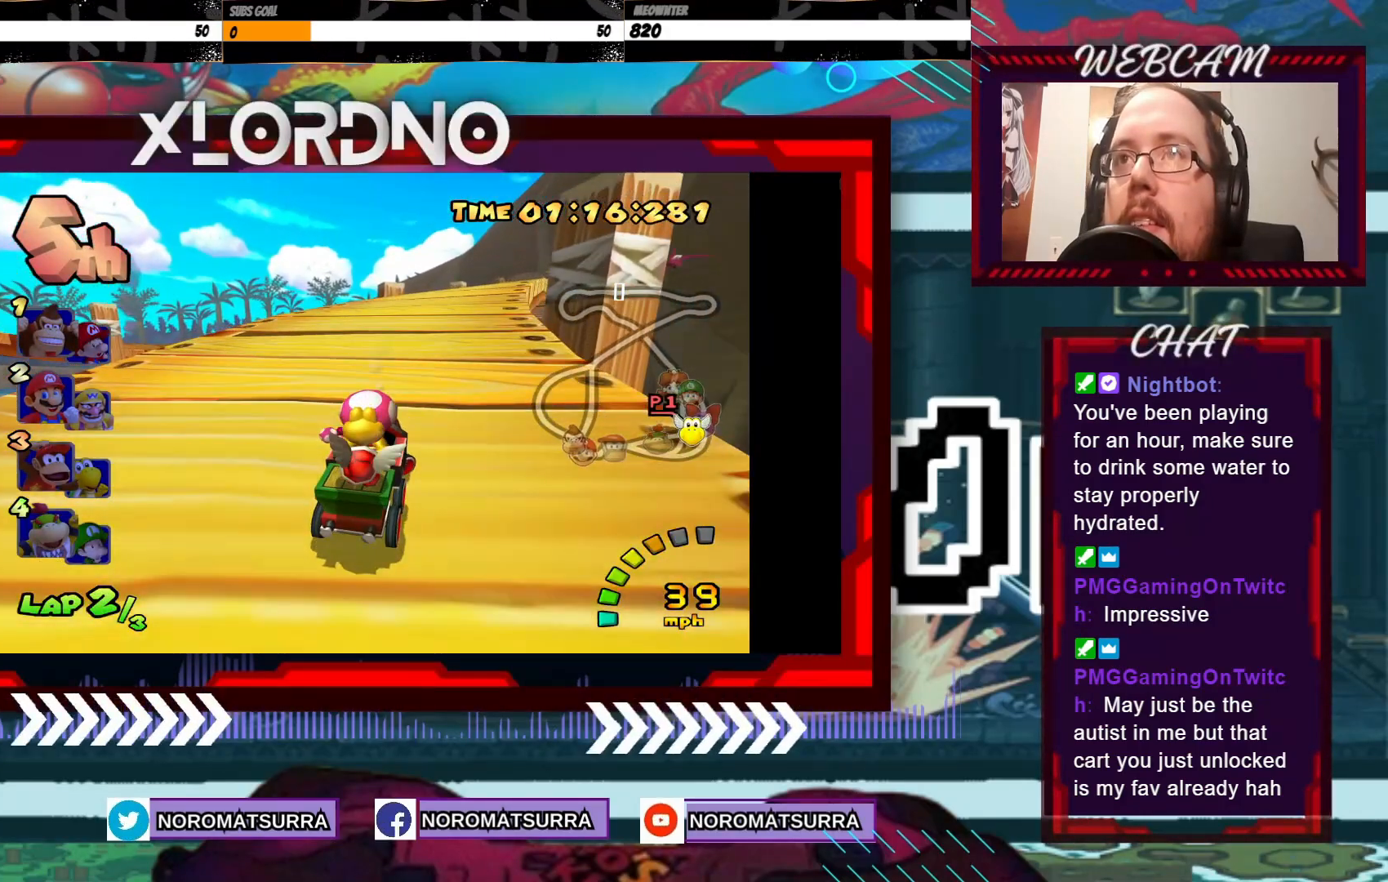
{"dt_ms": 500, "buttons": ["A"], "left_stick": "center", "events": [[33, "left_stick", "center"], [233, "left_stick", "right"], [383, "left_stick", "center"]]}
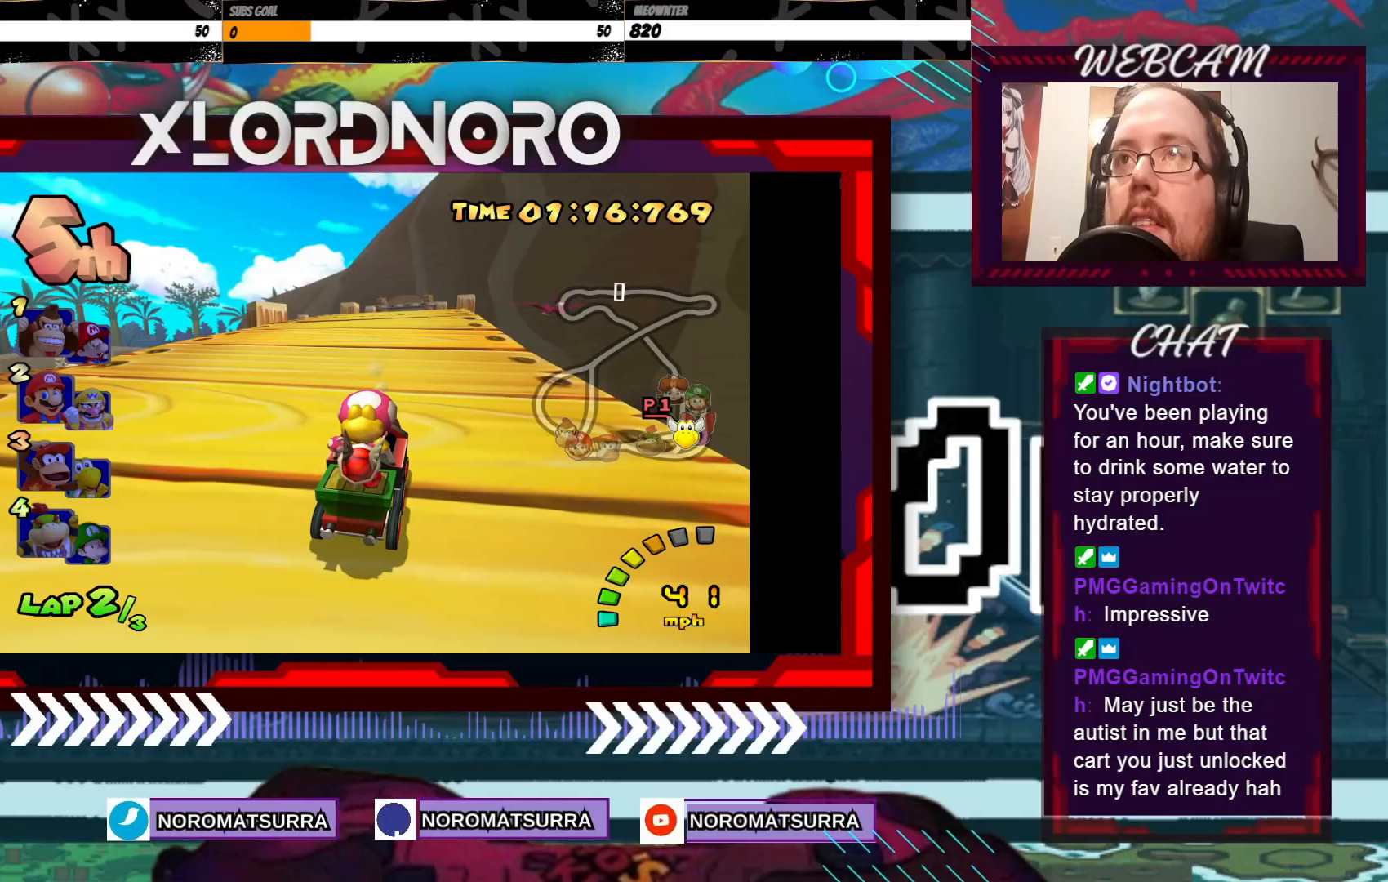
{"dt_ms": 500, "buttons": ["A"], "left_stick": "left", "events": [[433, "left_stick", "left"]]}
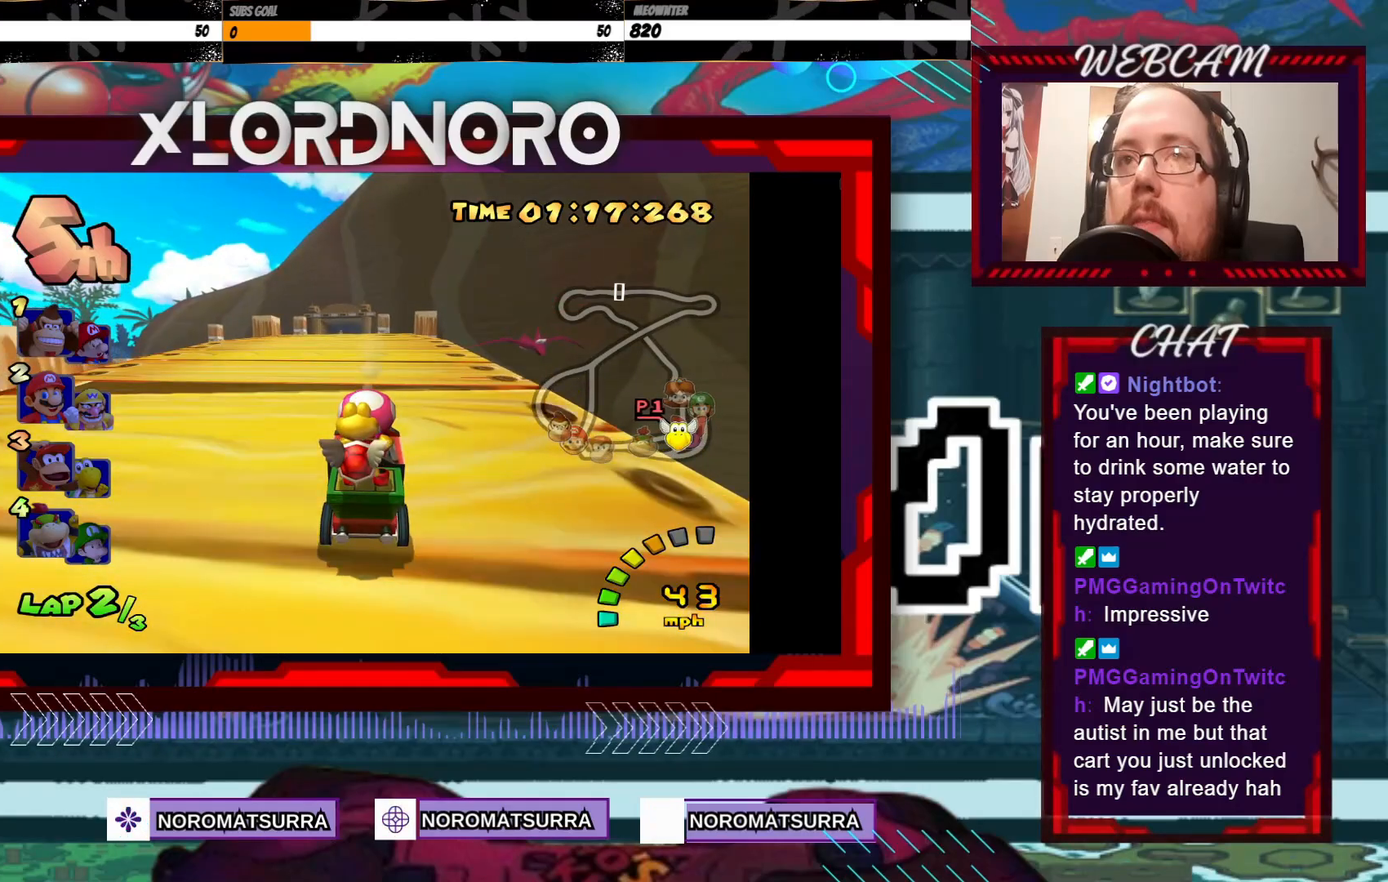
{"dt_ms": 500, "buttons": ["A"], "left_stick": "center", "events": [[117, "left_stick", "center"]]}
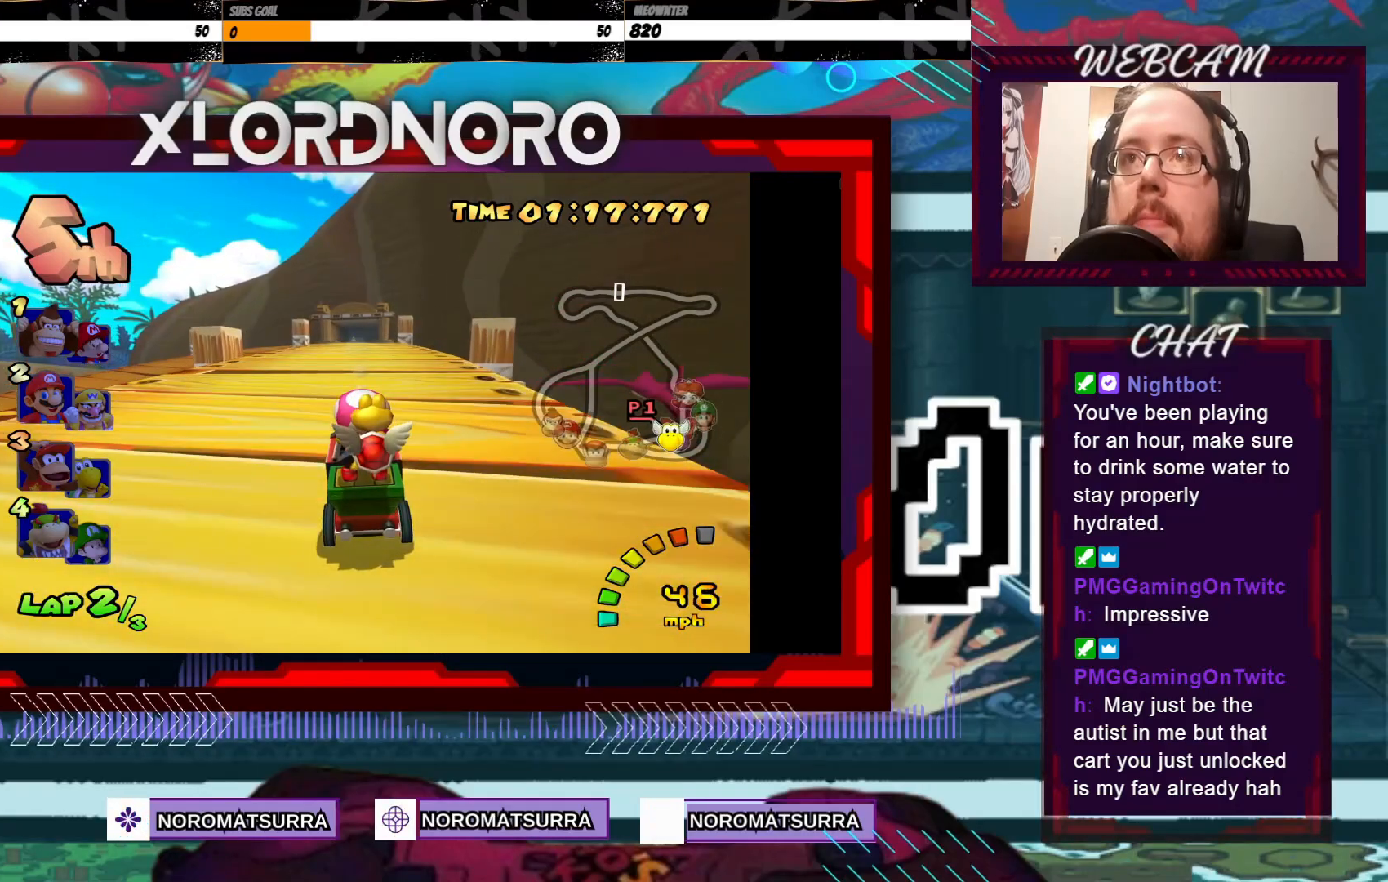
{"dt_ms": 500, "buttons": ["A"], "left_stick": "center", "events": []}
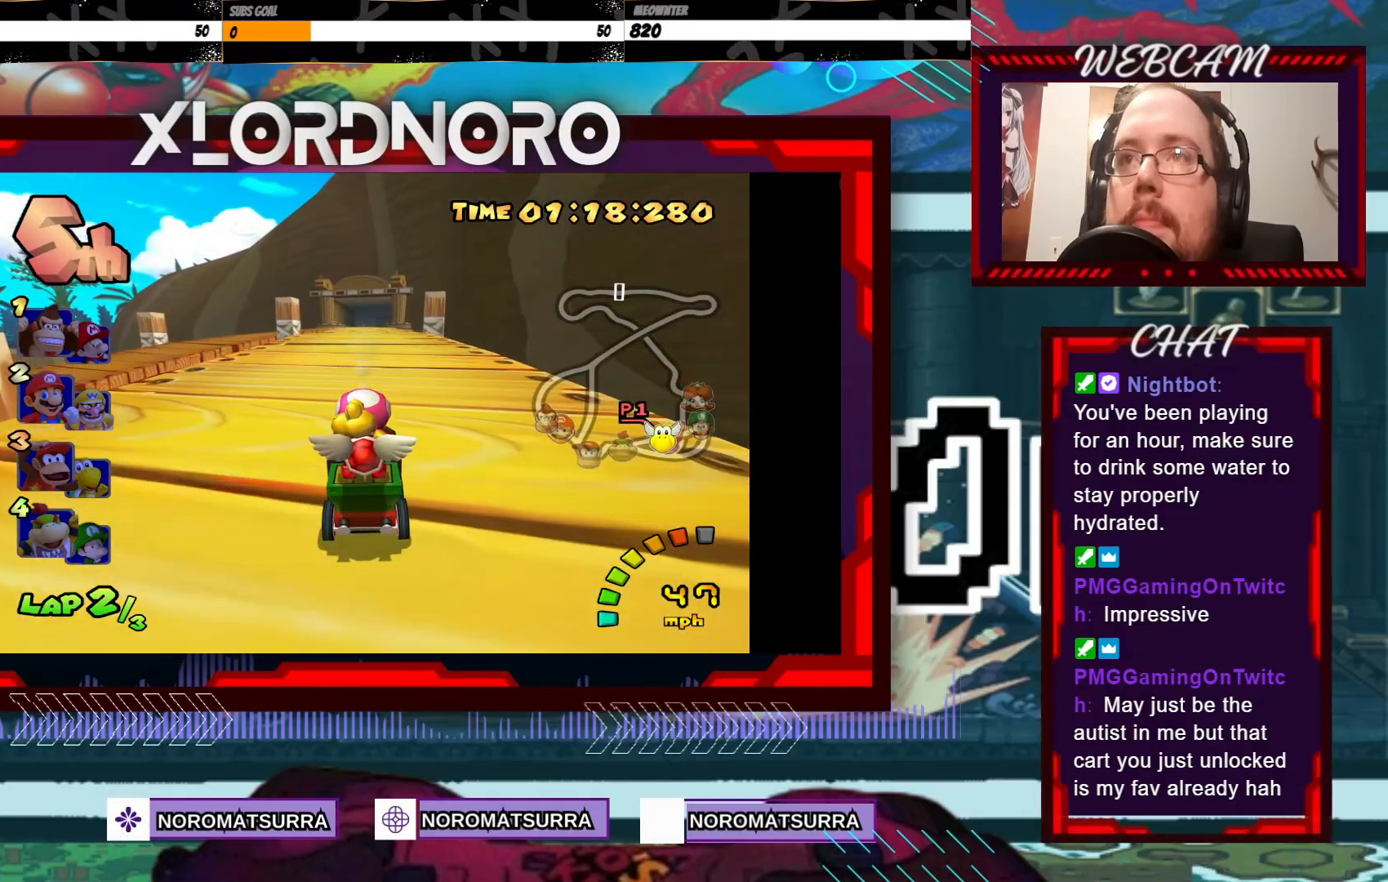
{"dt_ms": 500, "buttons": ["A"], "left_stick": "center", "events": [[233, "left_stick", "right"], [333, "left_stick", "center"]]}
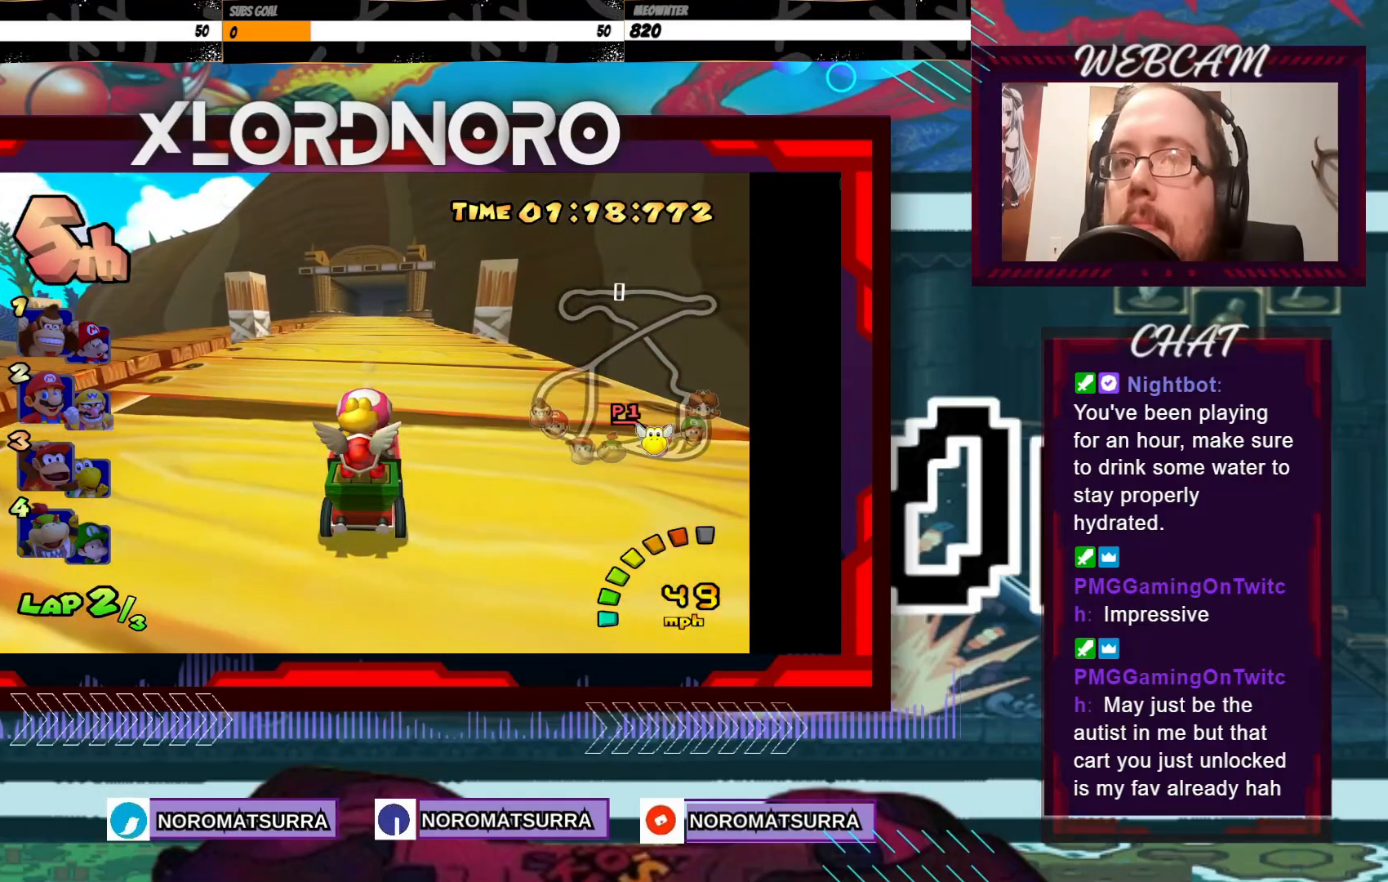
{"dt_ms": 500, "buttons": ["A"], "left_stick": "center", "events": []}
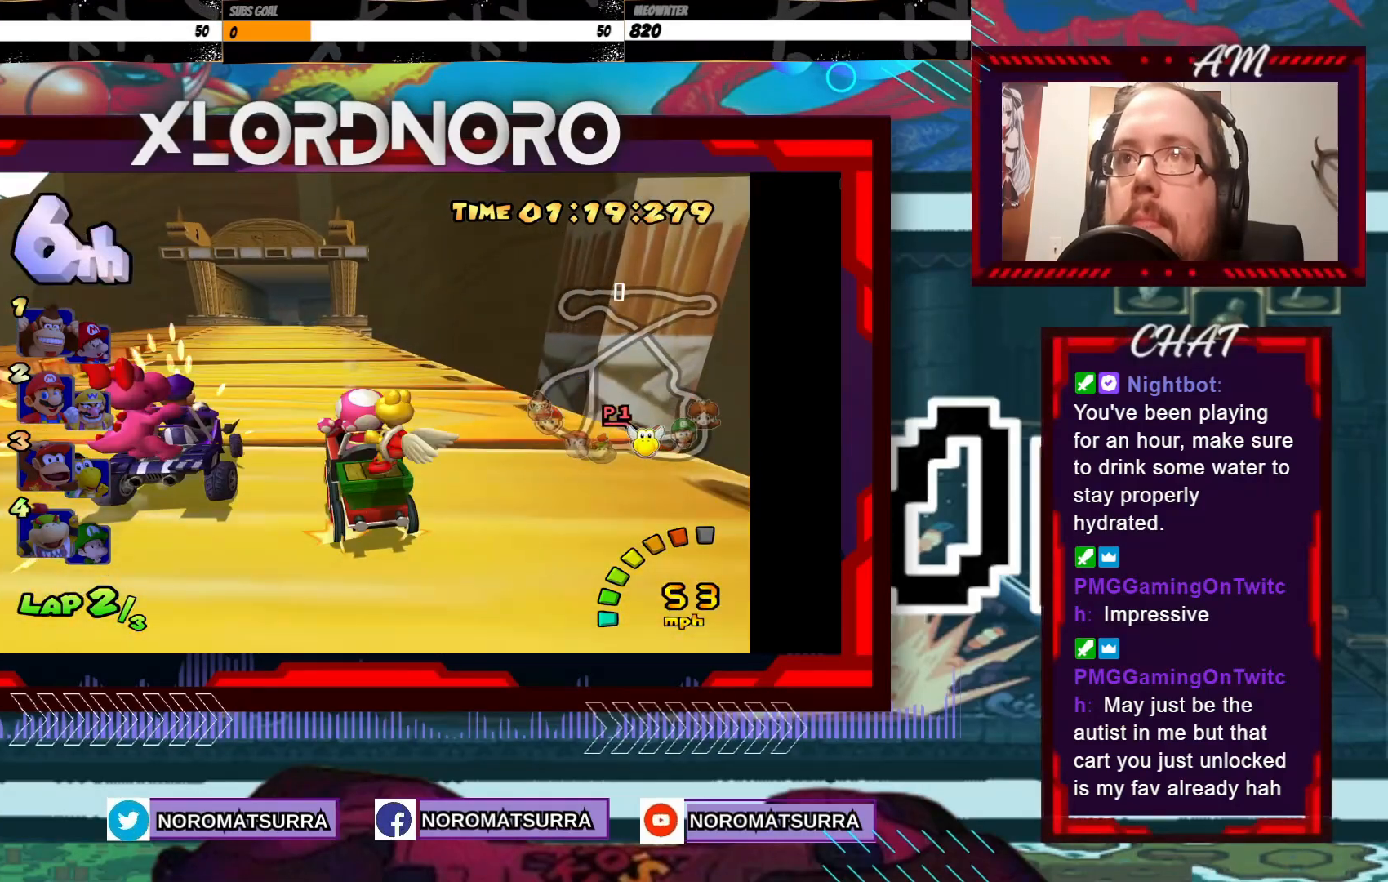
{"dt_ms": 500, "buttons": ["A"], "left_stick": "center", "events": [[133, "left_stick", "left"], [367, "left_stick", "center"]]}
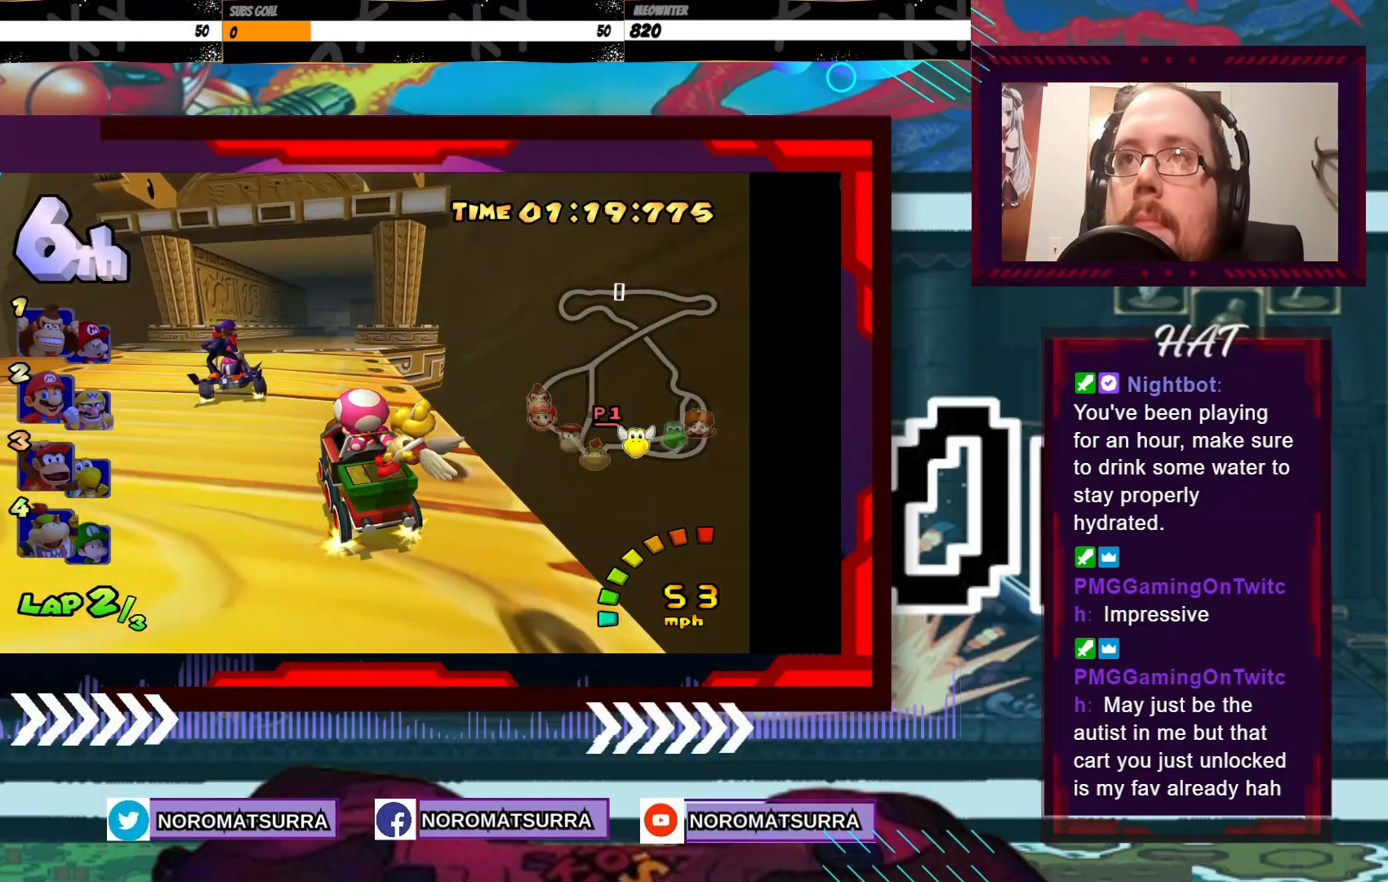
{"dt_ms": 500, "buttons": ["A"], "left_stick": "right", "events": [[183, "left_stick", "right"], [333, "left_stick", "center"], [483, "left_stick", "right"]]}
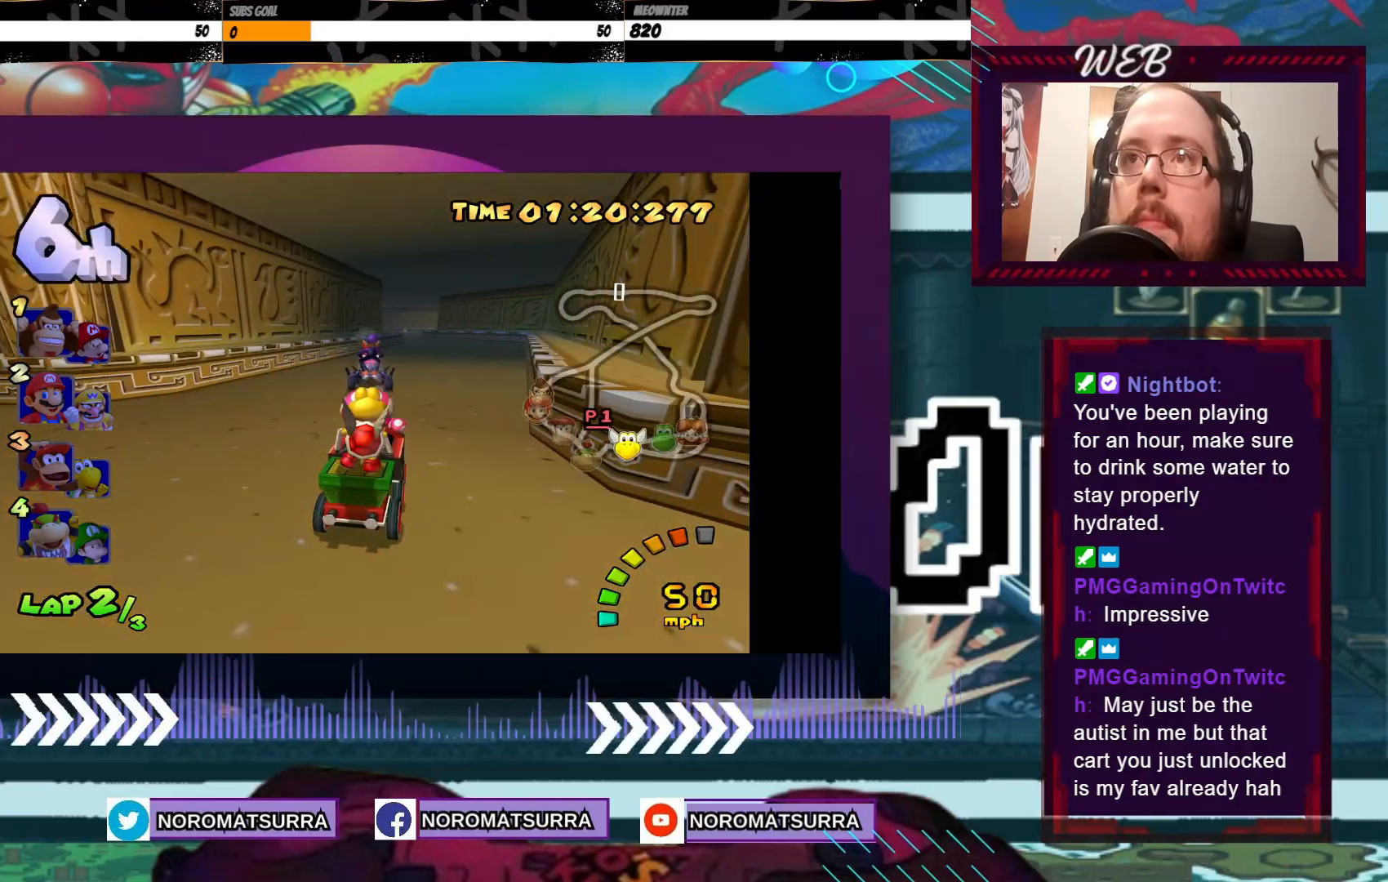
{"dt_ms": 500, "buttons": ["A"], "left_stick": "center", "events": [[167, "left_stick", "center"]]}
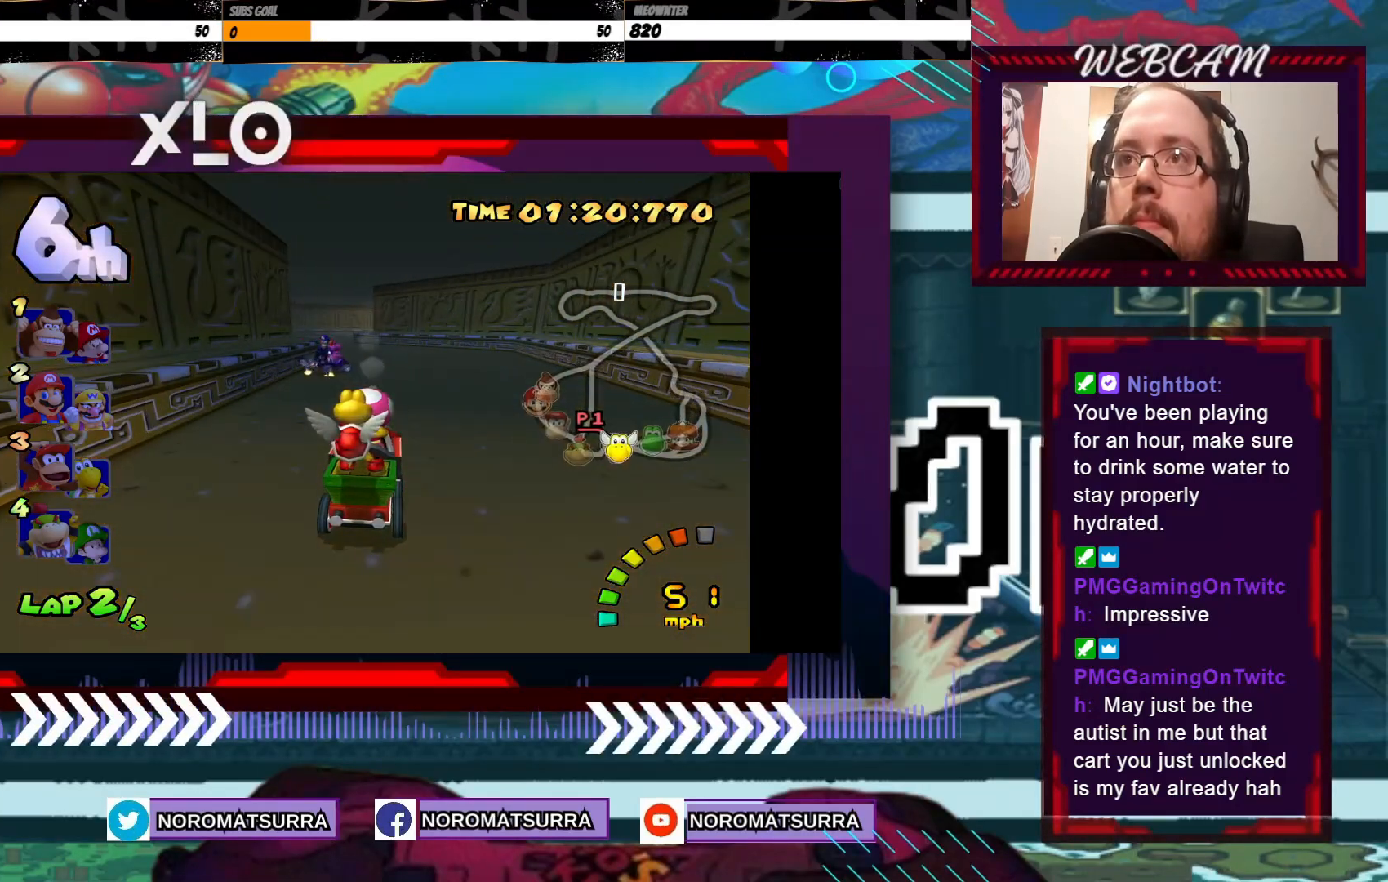
{"dt_ms": 500, "buttons": ["A", "R2"], "left_stick": "right", "events": [[33, "left_stick", "left"], [233, "left_stick", "center"], [317, "left_stick", "right"], [333, "R2", "down"]]}
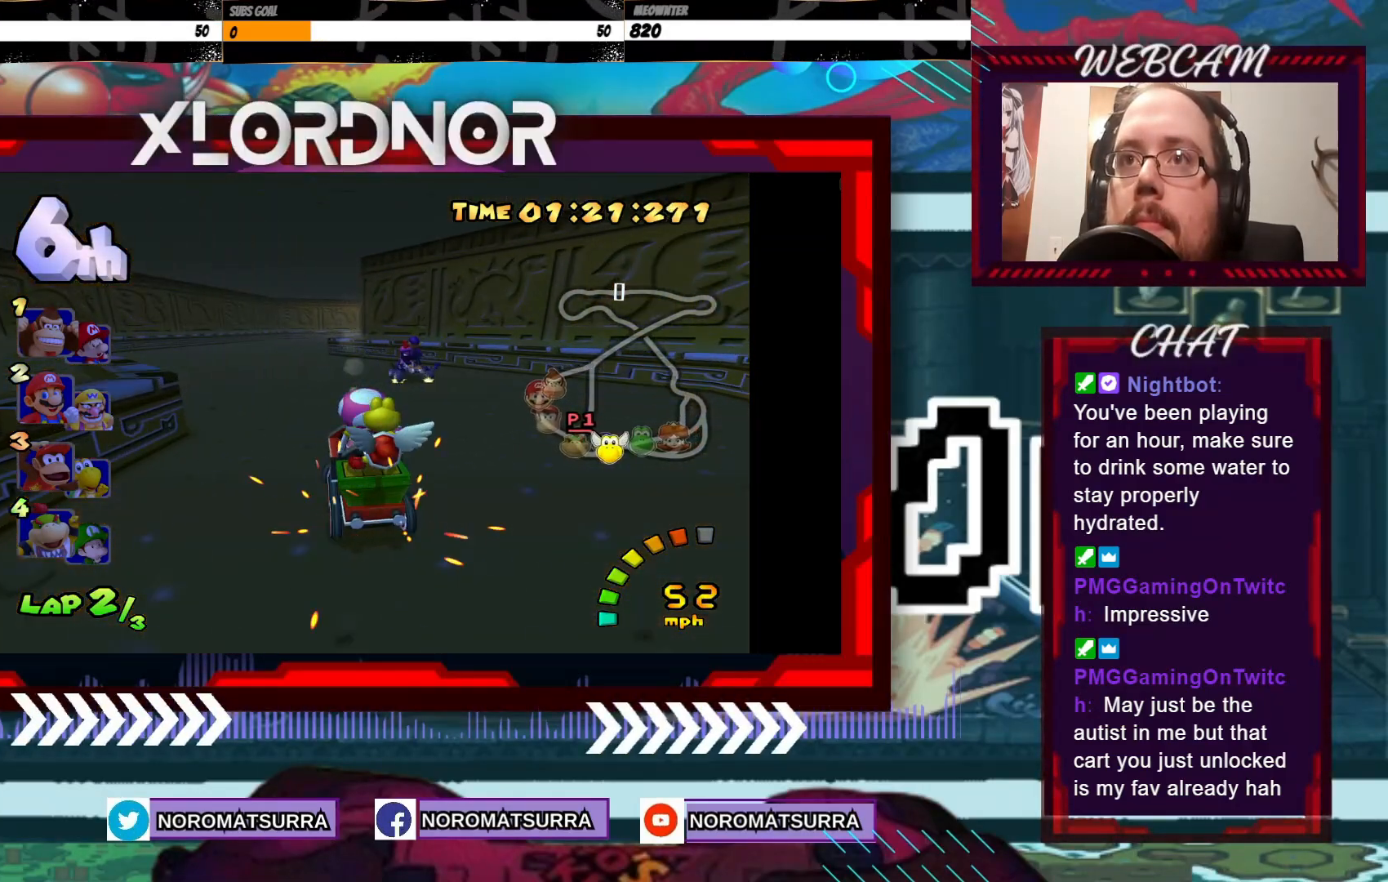
{"dt_ms": 500, "buttons": ["A", "R2"], "left_stick": "right", "events": [[133, "left_stick", "left"], [283, "left_stick", "right"]]}
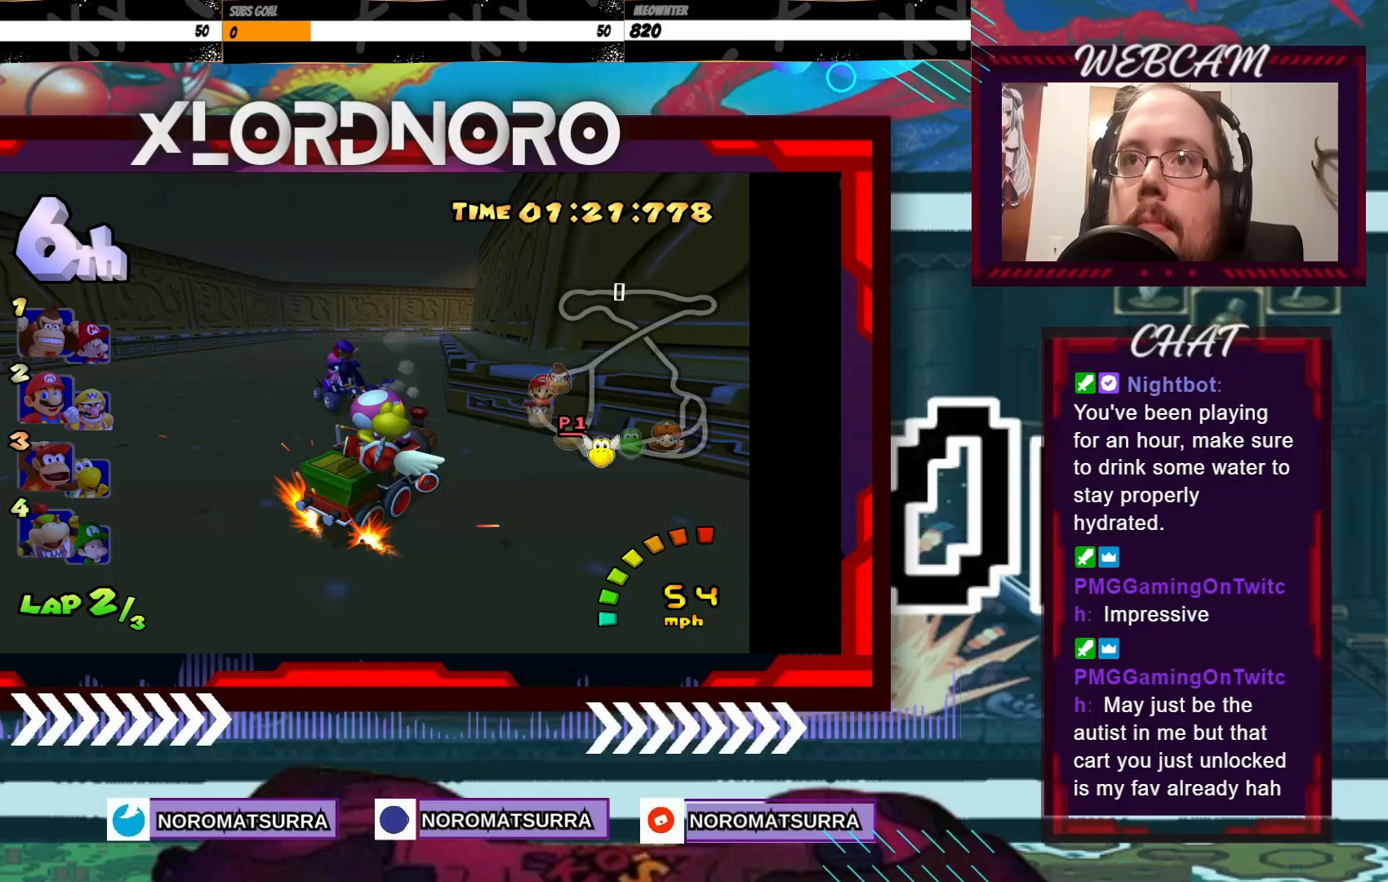
{"dt_ms": 500, "buttons": ["A"], "left_stick": "center", "events": [[83, "left_stick", "left"], [183, "R2", "up"], [267, "left_stick", "center"]]}